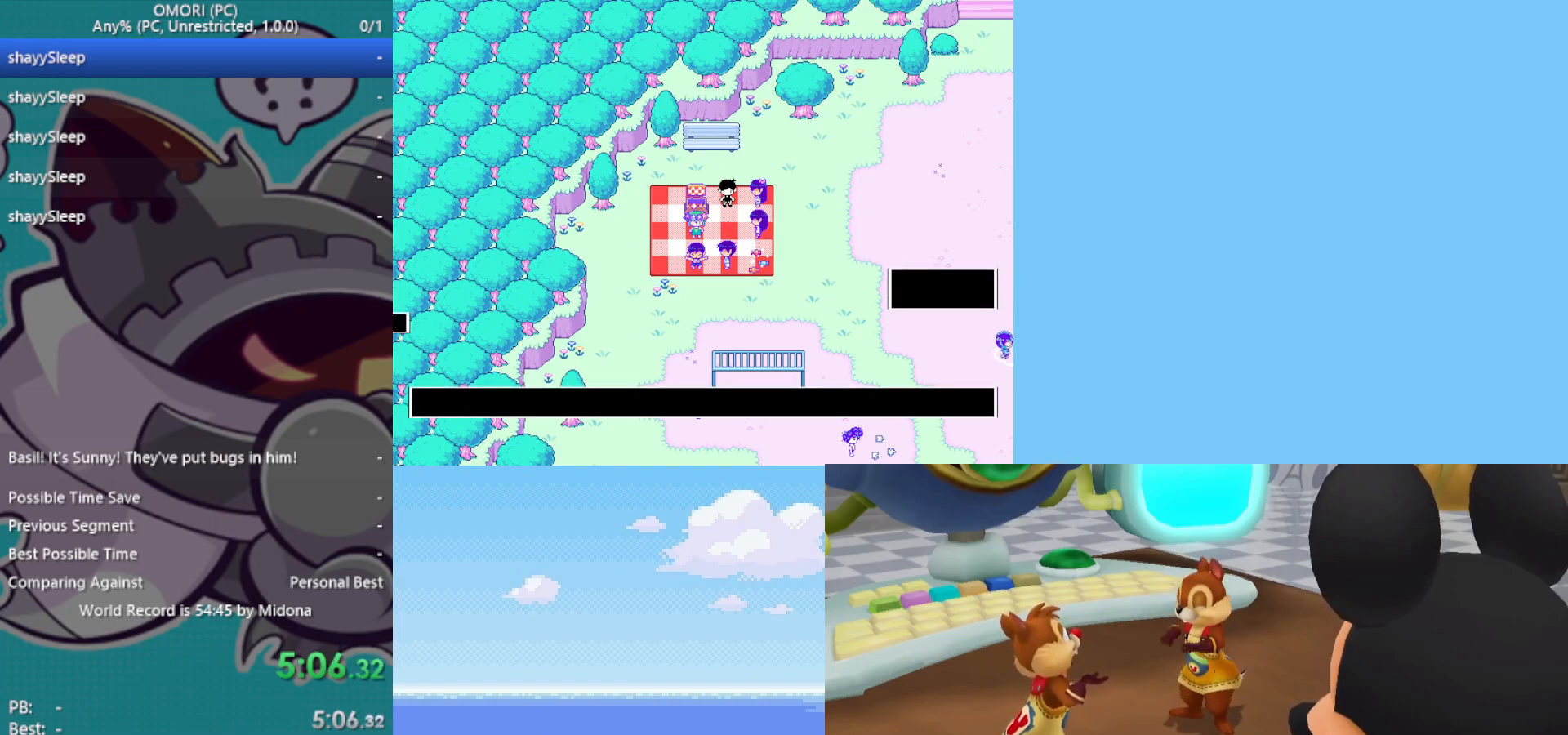
Gameplay with keyboard; each line is a JSON object with the keys held at the frame after it. "events" lists presses ("down") and releases ("up") of "c", "ctrl", "down", "left", "return", "right", "shift", "up", "x" and "z" between this image and that frame as [ms after this image, input, new state], when the widget could be followed in between. No other keys are recorded. Mouse input is not recorded.
{"keys": [], "events": [[33, "z", "up"], [83, "z", "down"], [117, "z", "up"], [167, "z", "down"], [217, "z", "up"], [267, "z", "down"], [300, "z", "up"], [350, "z", "down"], [400, "z", "up"], [450, "z", "down"], [500, "z", "up"]]}
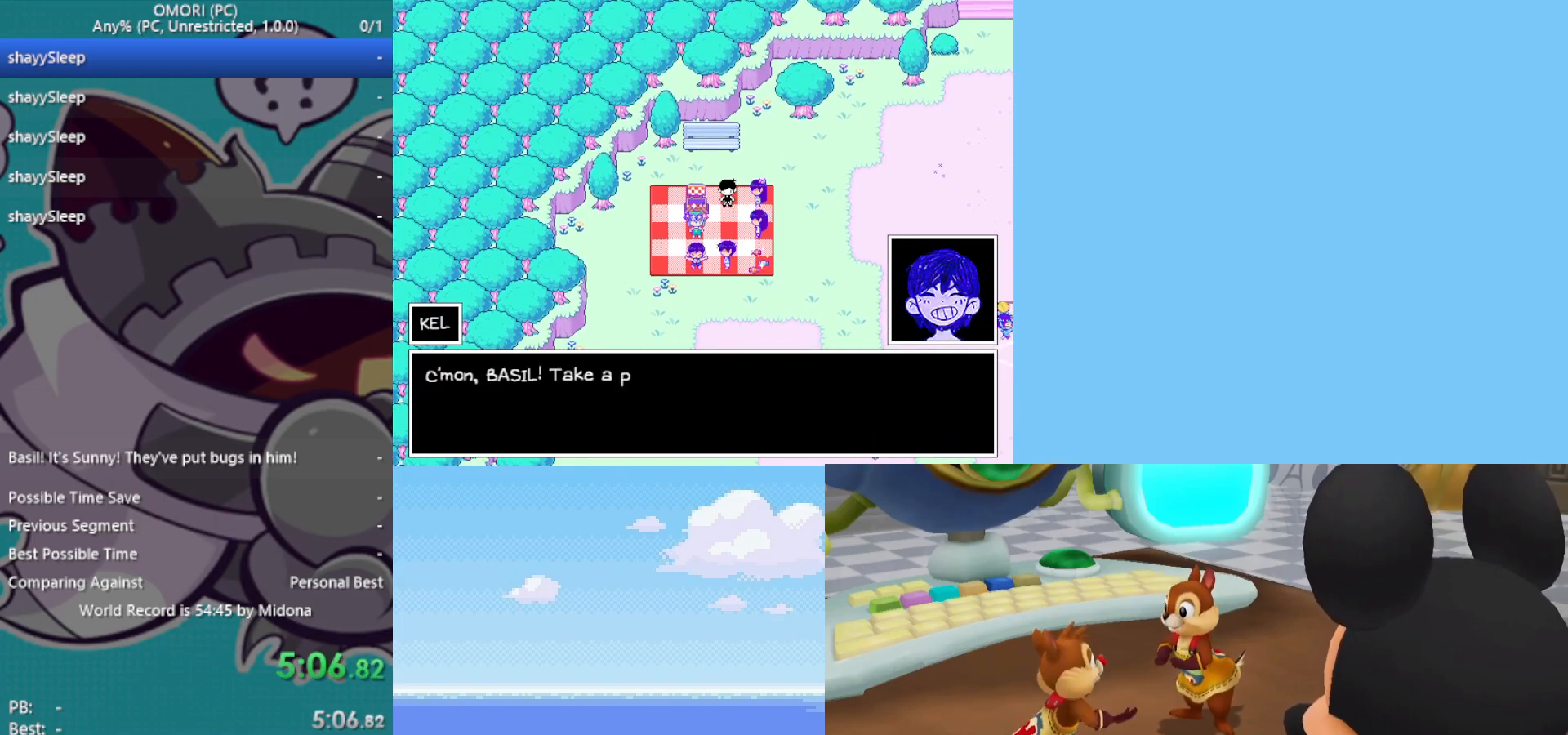
{"keys": [], "events": [[33, "z", "down"], [83, "z", "up"], [133, "z", "down"], [183, "z", "up"], [233, "z", "down"], [267, "z", "up"], [317, "z", "down"], [367, "z", "up"], [417, "z", "down"], [450, "z", "up"]]}
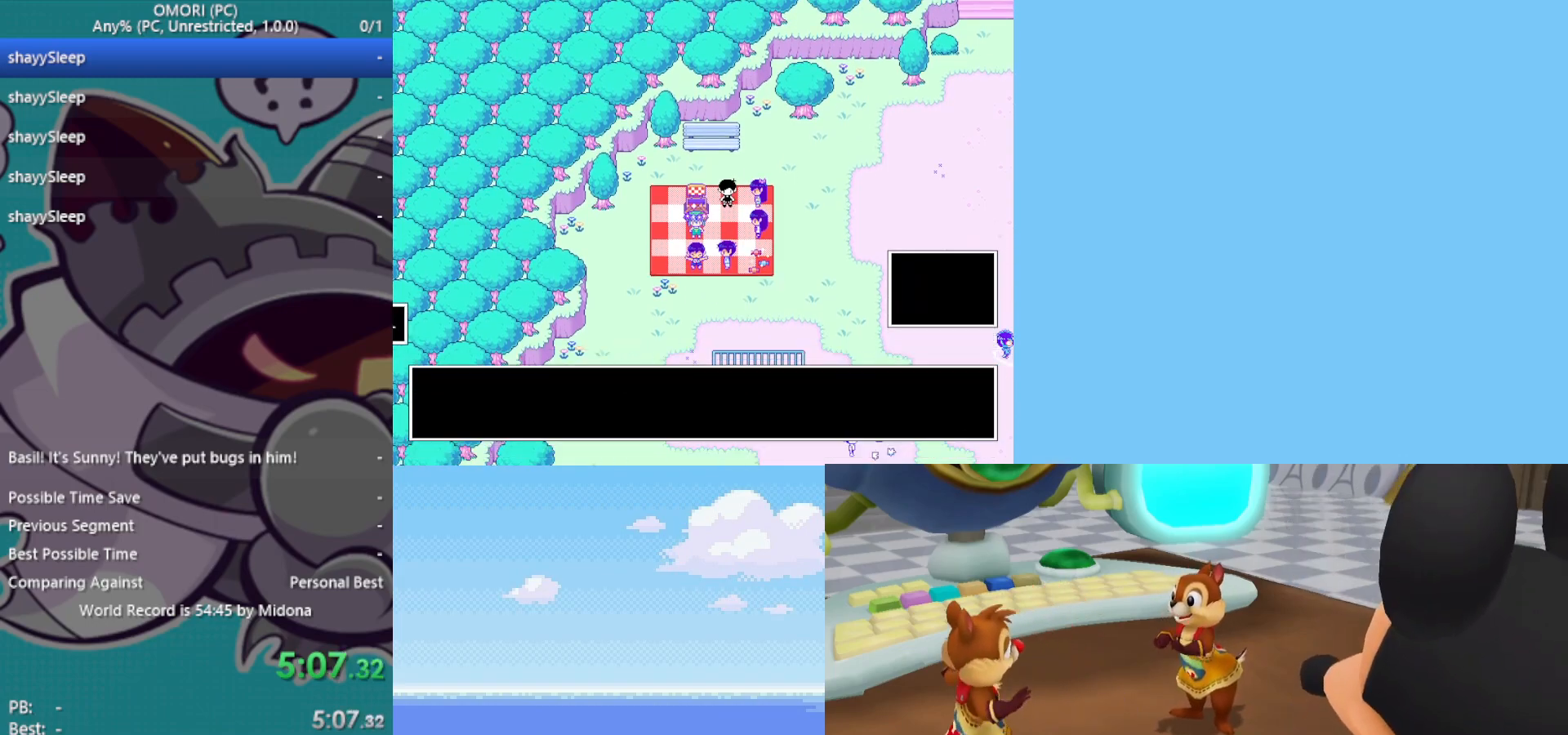
{"keys": [], "events": [[50, "z", "down"], [100, "z", "up"], [133, "z", "down"], [183, "z", "up"], [233, "z", "down"], [283, "z", "up"], [317, "z", "down"], [367, "z", "up"], [417, "z", "down"], [450, "z", "up"]]}
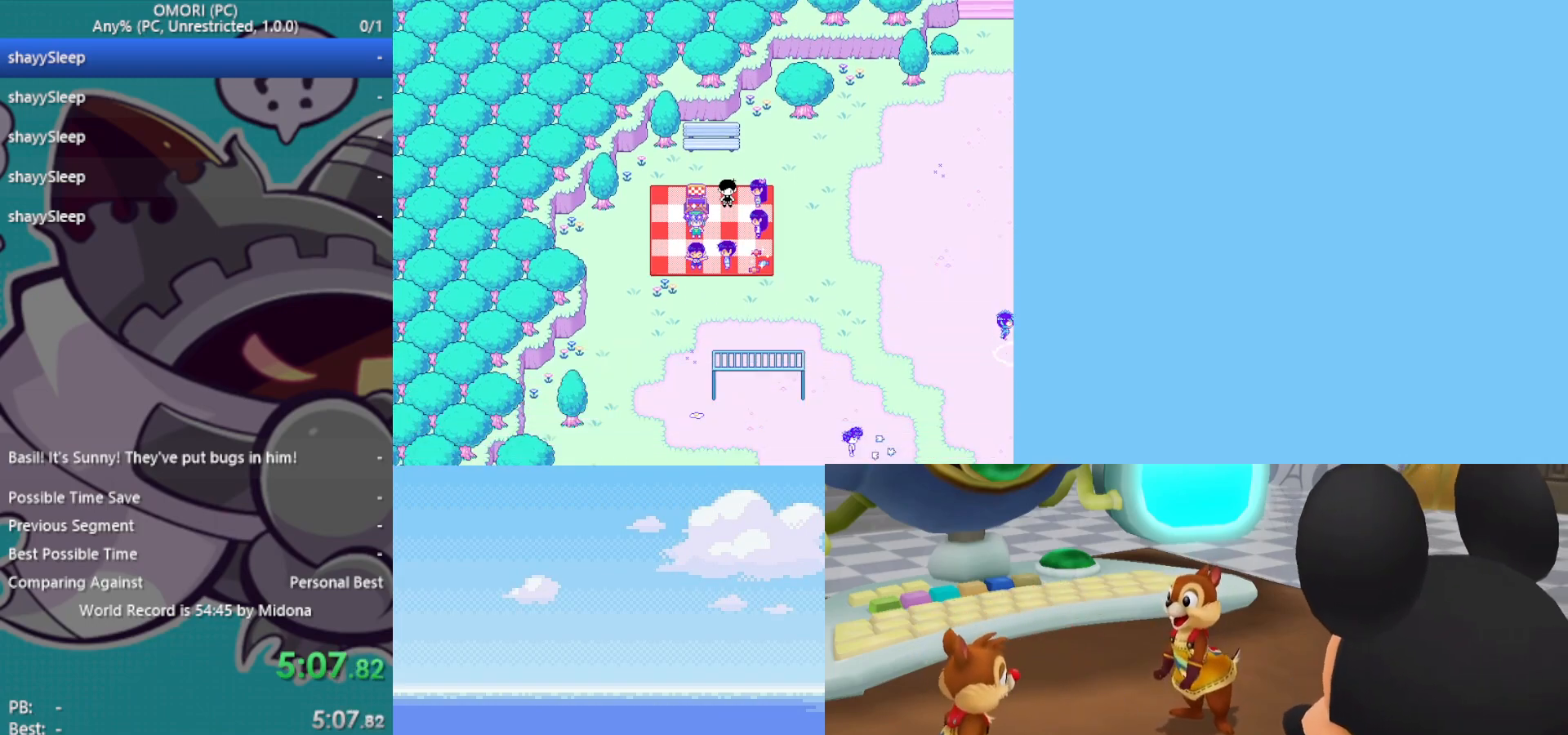
{"keys": [], "events": [[100, "z", "down"], [150, "z", "up"], [183, "z", "down"], [233, "z", "up"], [333, "z", "down"], [383, "z", "up"], [417, "z", "down"], [467, "z", "up"]]}
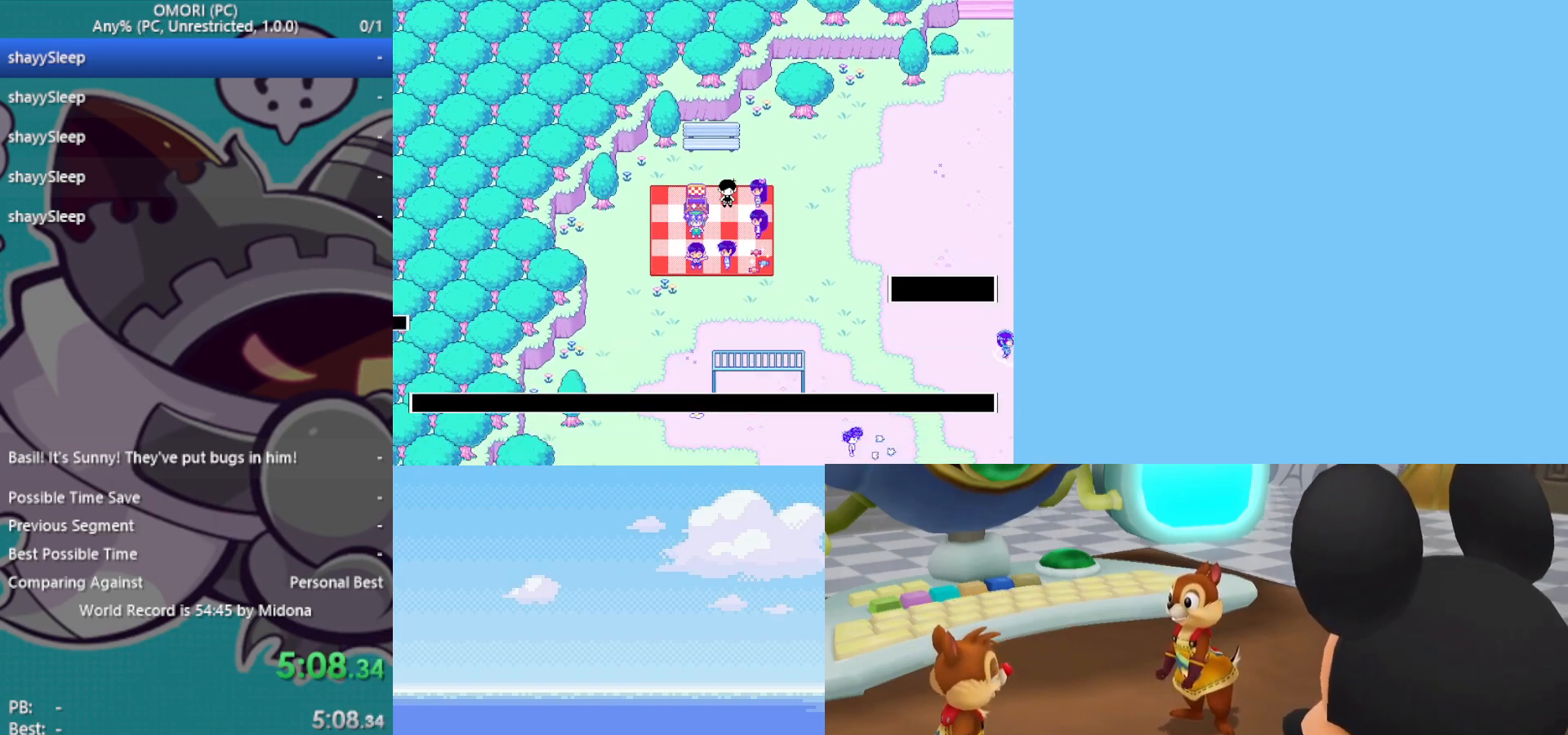
{"keys": ["z"], "events": [[17, "z", "down"], [67, "z", "up"], [117, "z", "down"], [150, "z", "up"], [200, "z", "down"], [250, "z", "up"], [283, "z", "down"], [333, "z", "up"], [383, "z", "down"], [433, "z", "up"], [467, "z", "down"]]}
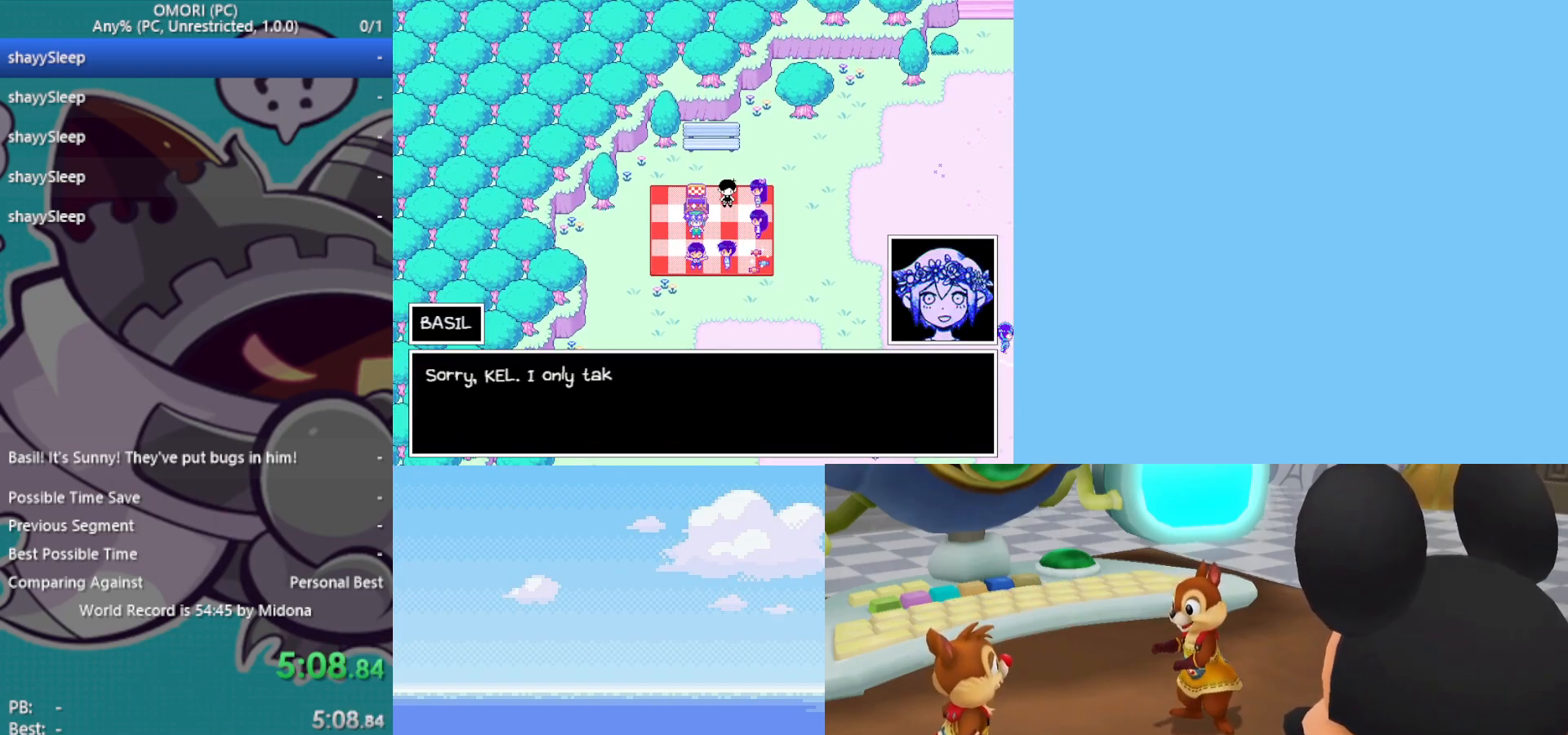
{"keys": ["z"], "events": [[67, "z", "up"], [117, "z", "down"], [150, "z", "up"], [200, "z", "down"], [250, "z", "up"], [300, "z", "down"], [350, "z", "up"], [383, "z", "down"], [433, "z", "up"], [467, "z", "down"]]}
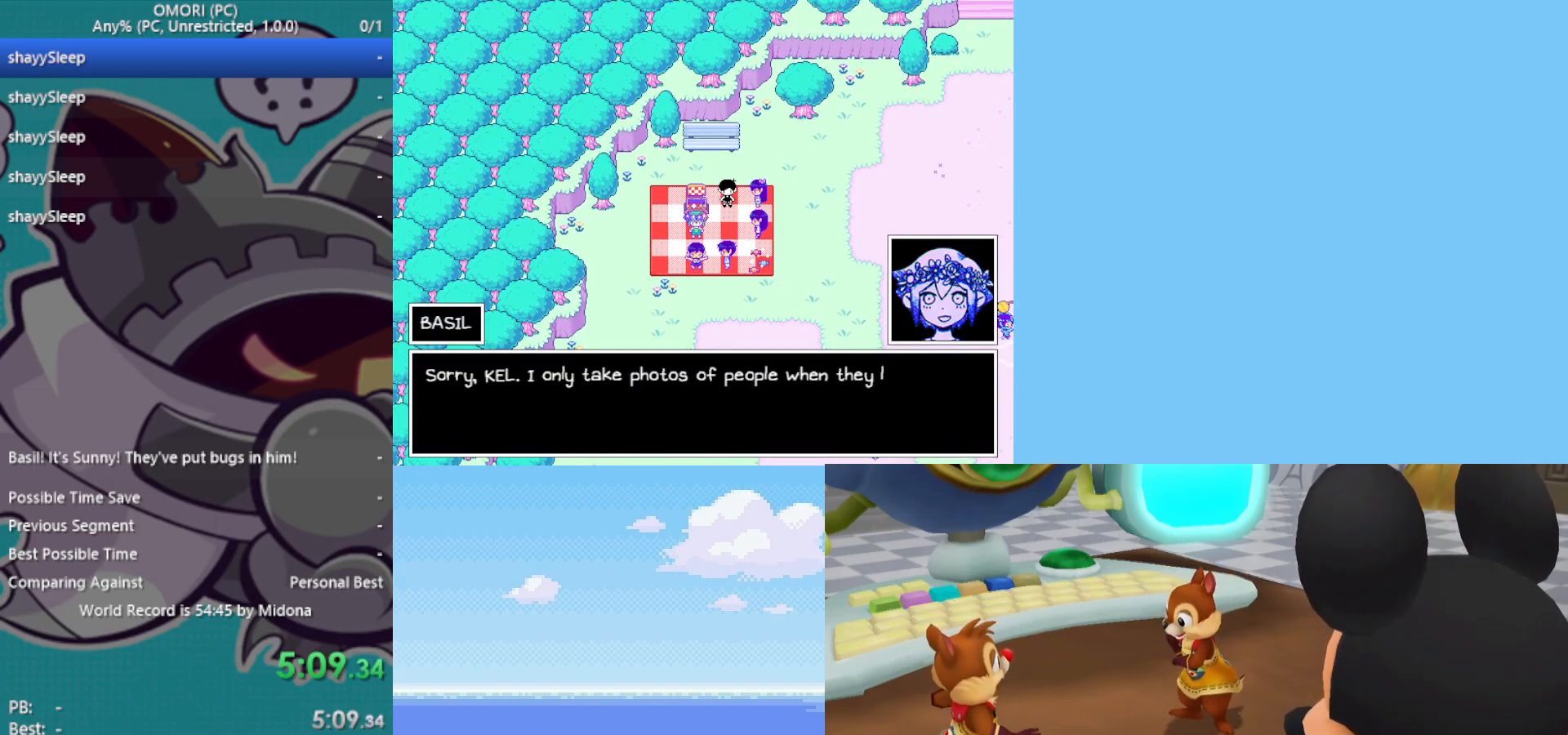
{"keys": ["z"], "events": [[33, "z", "up"], [67, "z", "down"], [117, "z", "up"], [167, "z", "down"], [200, "z", "up"], [250, "z", "down"], [300, "z", "up"], [350, "z", "down"], [433, "z", "up"], [483, "z", "down"]]}
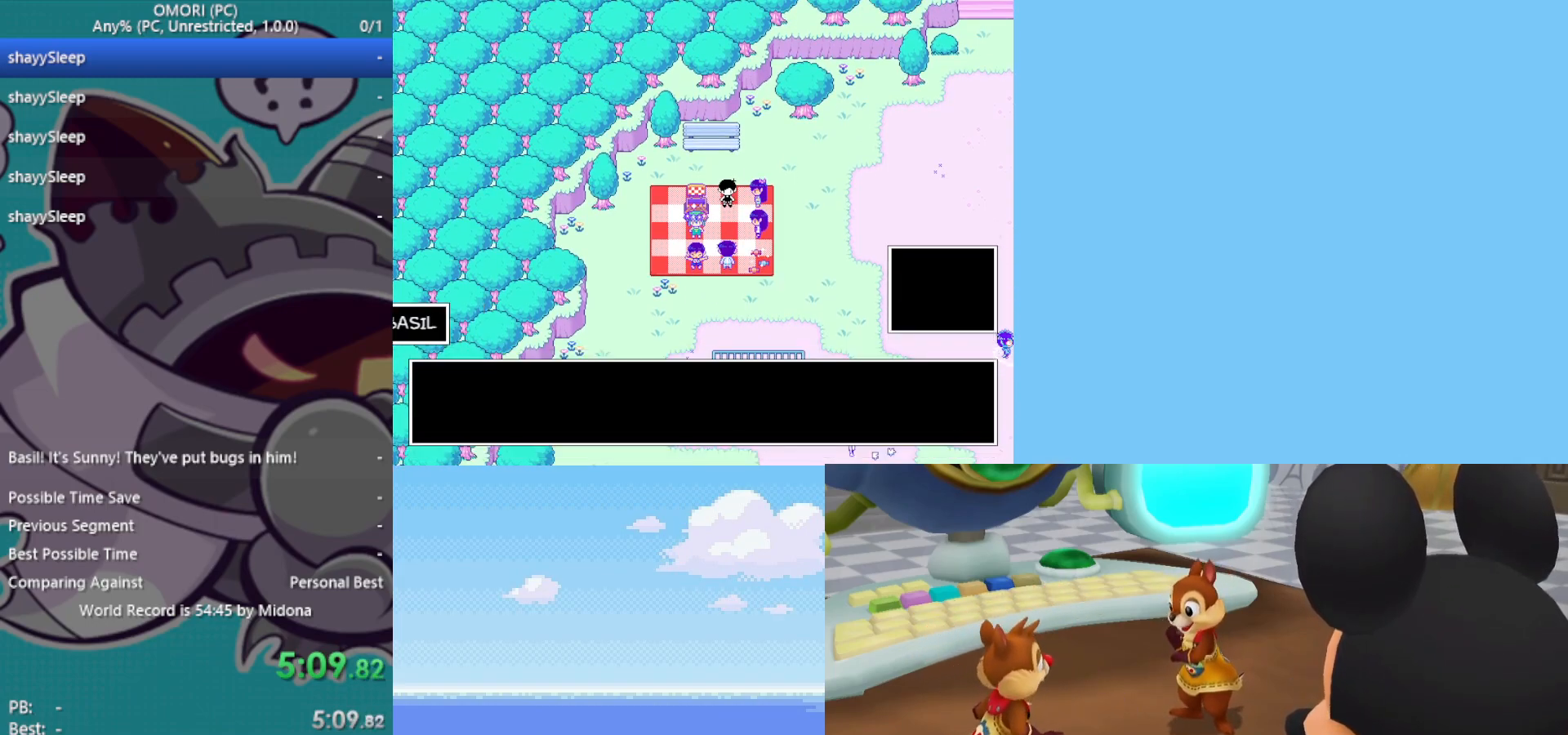
{"keys": [], "events": [[33, "z", "up"], [83, "z", "down"], [117, "z", "up"], [167, "z", "down"], [217, "z", "up"], [267, "z", "down"], [300, "z", "up"], [350, "z", "down"], [400, "z", "up"]]}
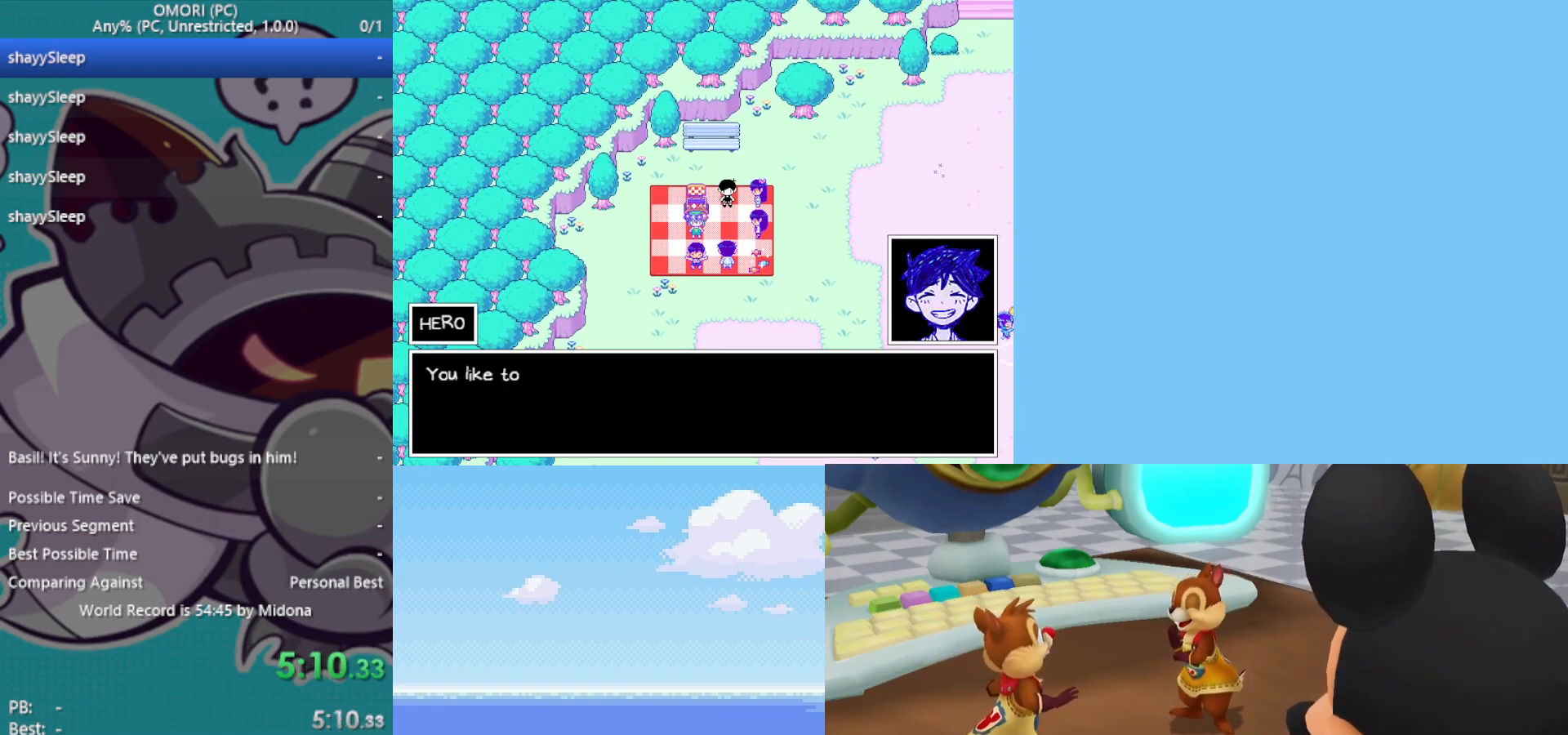
{"keys": [], "events": [[33, "z", "down"], [83, "z", "up"], [133, "z", "down"], [217, "z", "up"], [267, "z", "down"], [317, "z", "up"], [367, "z", "down"], [400, "z", "up"], [450, "z", "down"], [500, "z", "up"]]}
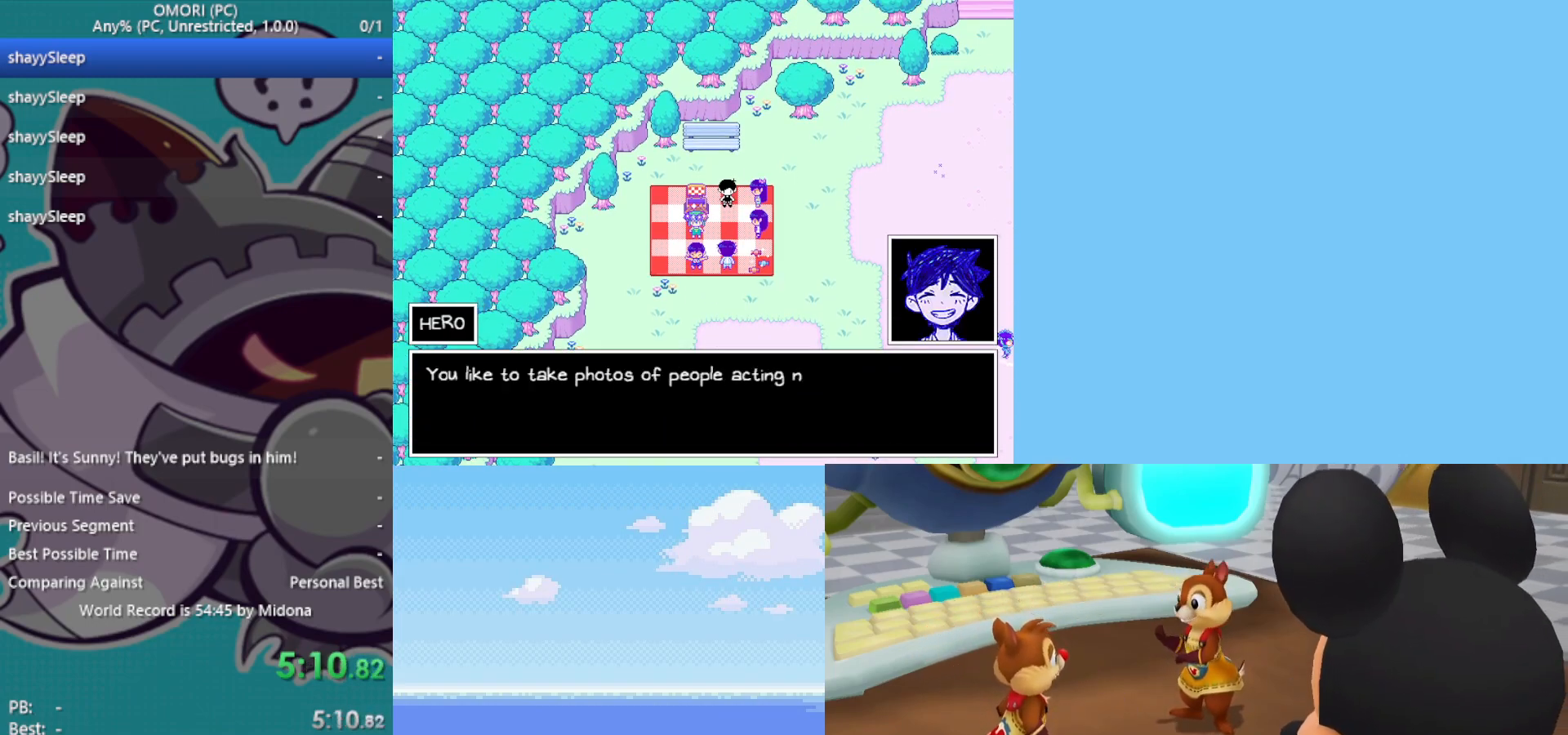
{"keys": [], "events": [[33, "z", "down"], [83, "z", "up"], [133, "z", "down"], [183, "z", "up"], [217, "z", "down"], [267, "z", "up"], [367, "z", "down"], [417, "z", "up"]]}
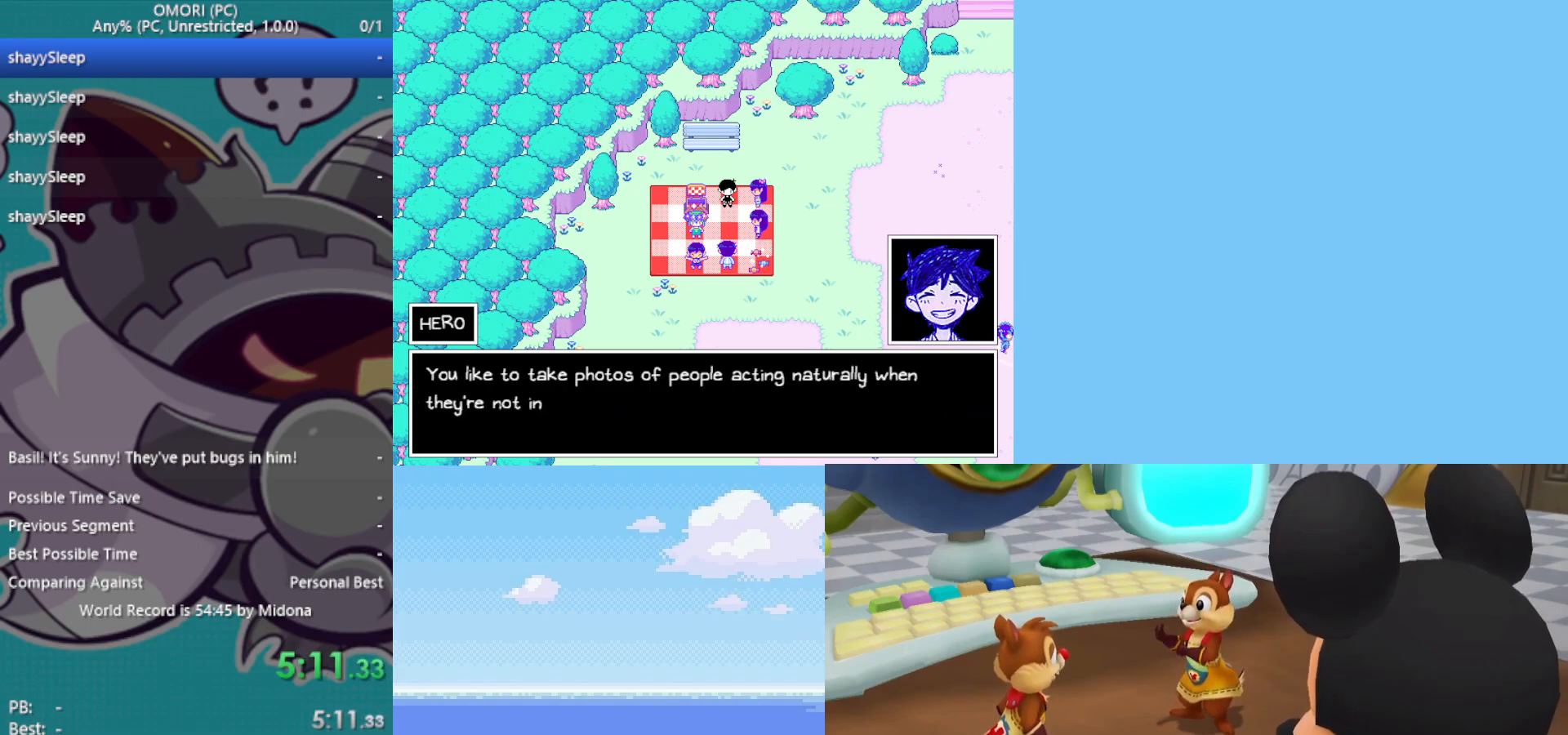
{"keys": ["z"], "events": [[50, "z", "down"], [83, "z", "up"], [133, "z", "down"], [183, "z", "up"], [233, "z", "down"], [283, "z", "up"], [317, "z", "down"], [367, "z", "up"], [417, "z", "down"], [450, "z", "up"], [500, "z", "down"]]}
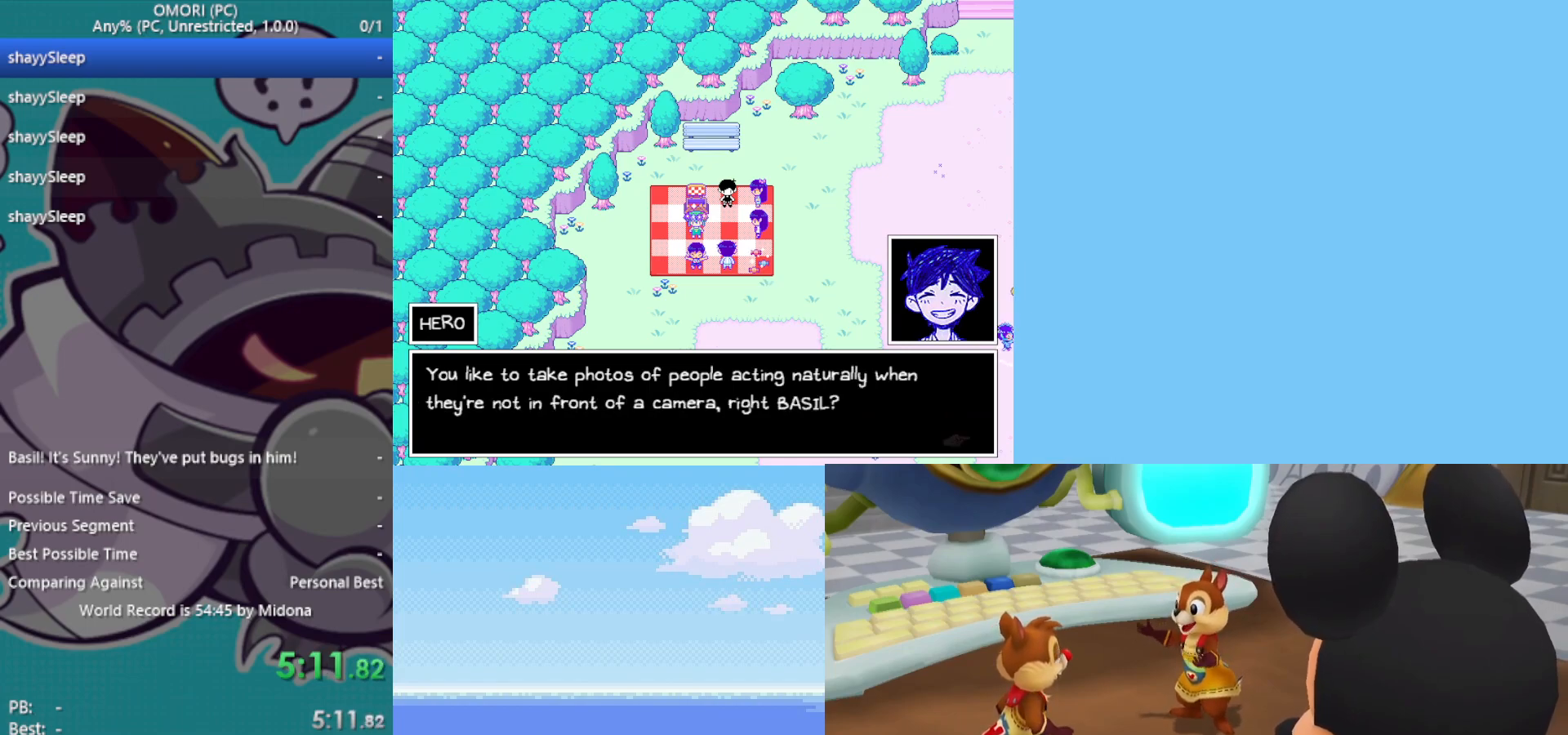
{"keys": ["z"], "events": [[50, "z", "up"], [100, "z", "down"], [150, "z", "up"], [183, "z", "down"], [250, "z", "up"], [283, "z", "down"], [333, "z", "up"], [383, "z", "down"], [433, "z", "up"], [483, "z", "down"]]}
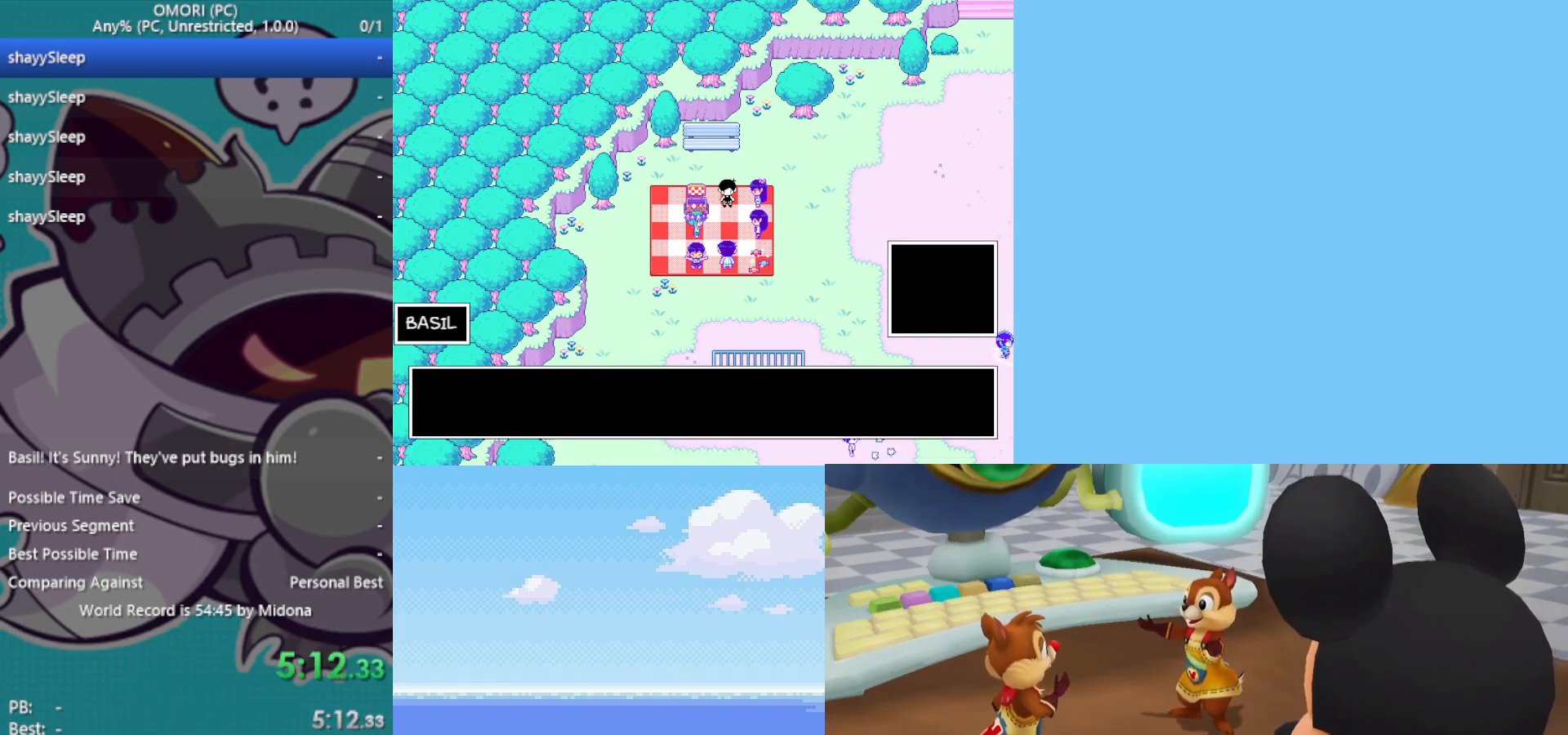
{"keys": ["z"], "events": [[17, "z", "up"], [67, "z", "down"], [117, "z", "up"], [200, "z", "down"], [300, "z", "up"], [383, "z", "down"], [433, "z", "up"], [483, "z", "down"]]}
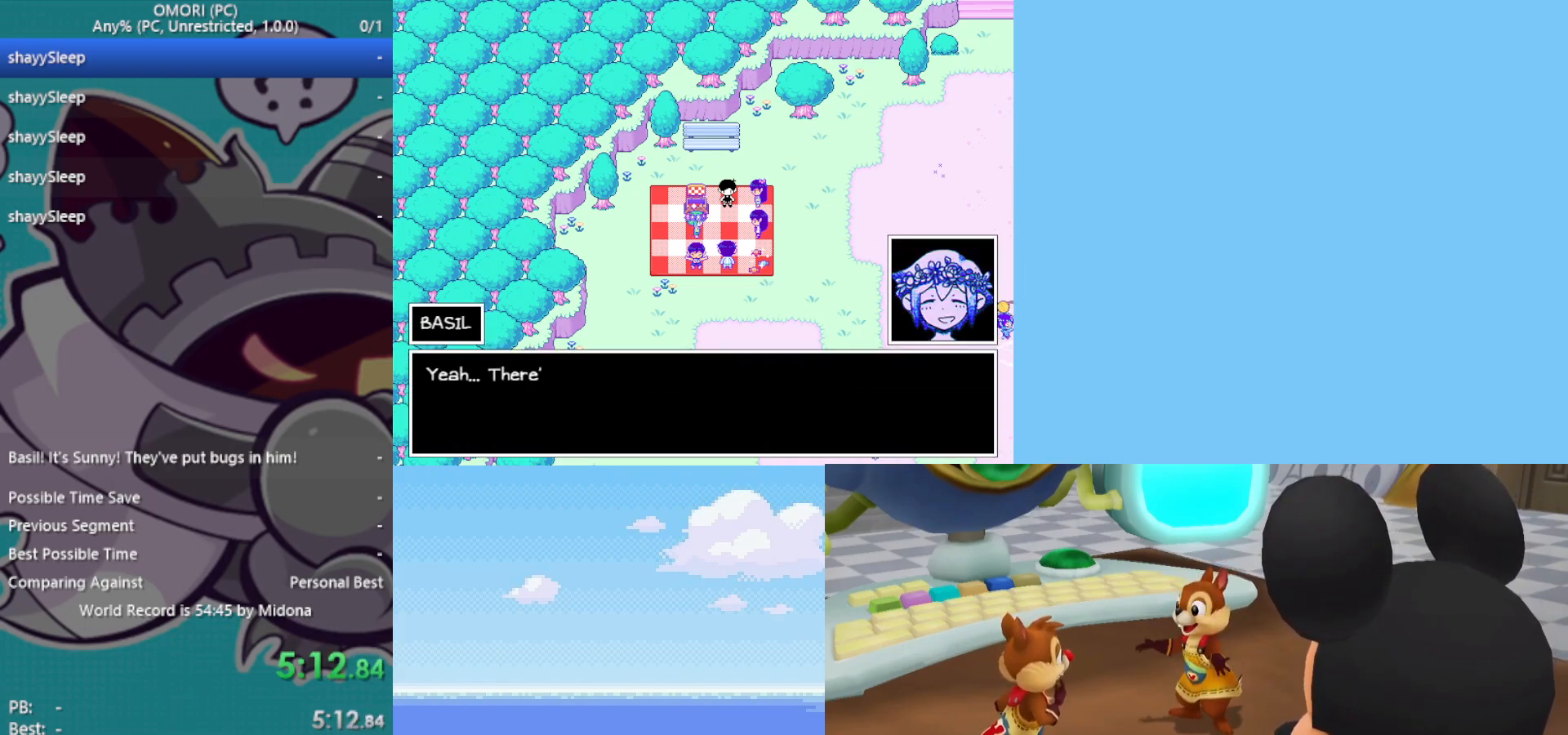
{"keys": [], "events": [[33, "z", "up"], [67, "z", "down"], [117, "z", "up"], [167, "z", "down"], [217, "z", "up"], [267, "z", "down"], [317, "z", "up"], [350, "z", "down"], [400, "z", "up"], [450, "z", "down"], [500, "z", "up"]]}
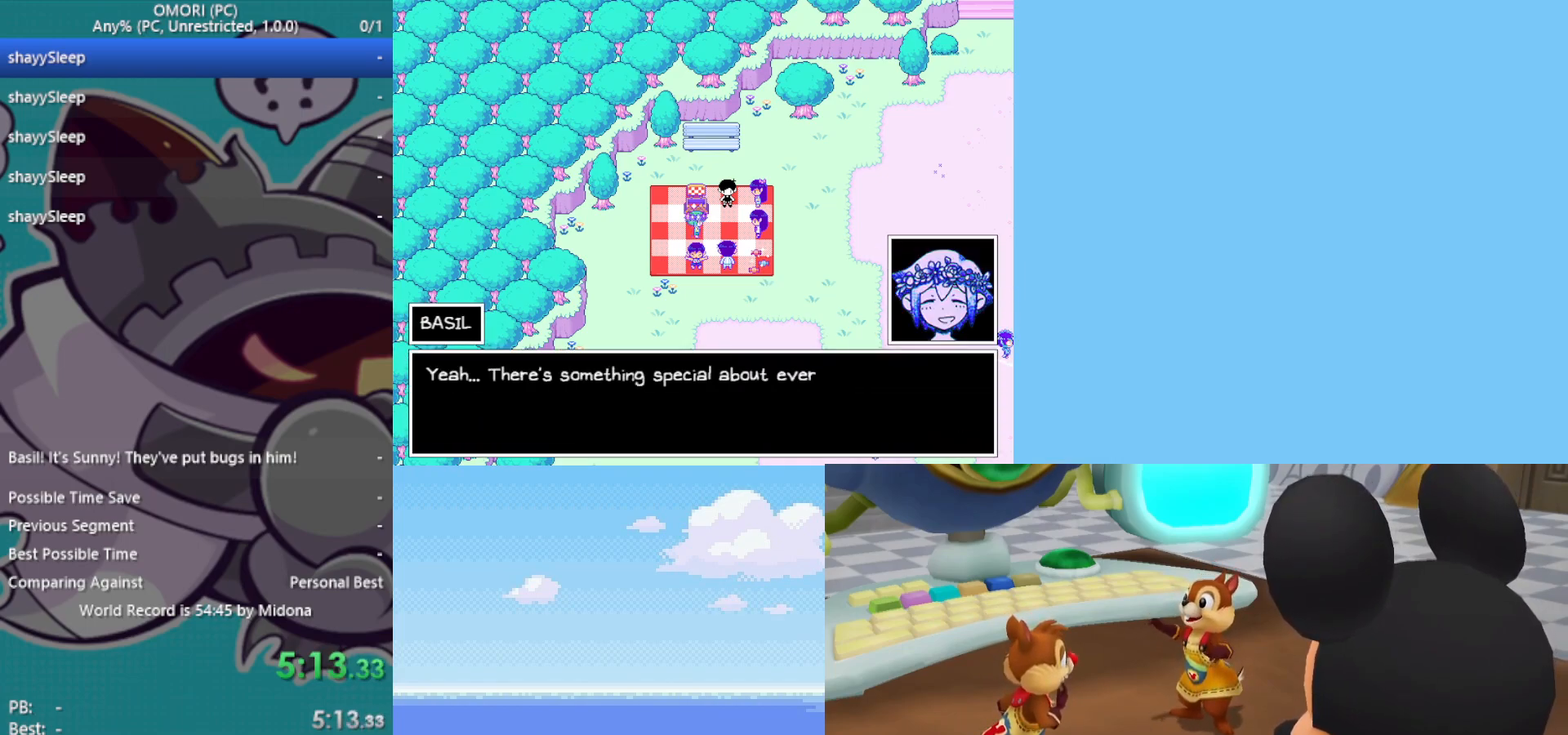
{"keys": [], "events": [[33, "z", "down"], [83, "z", "up"], [233, "z", "down"], [317, "z", "up"], [350, "z", "down"], [400, "z", "up"], [450, "z", "down"], [500, "z", "up"]]}
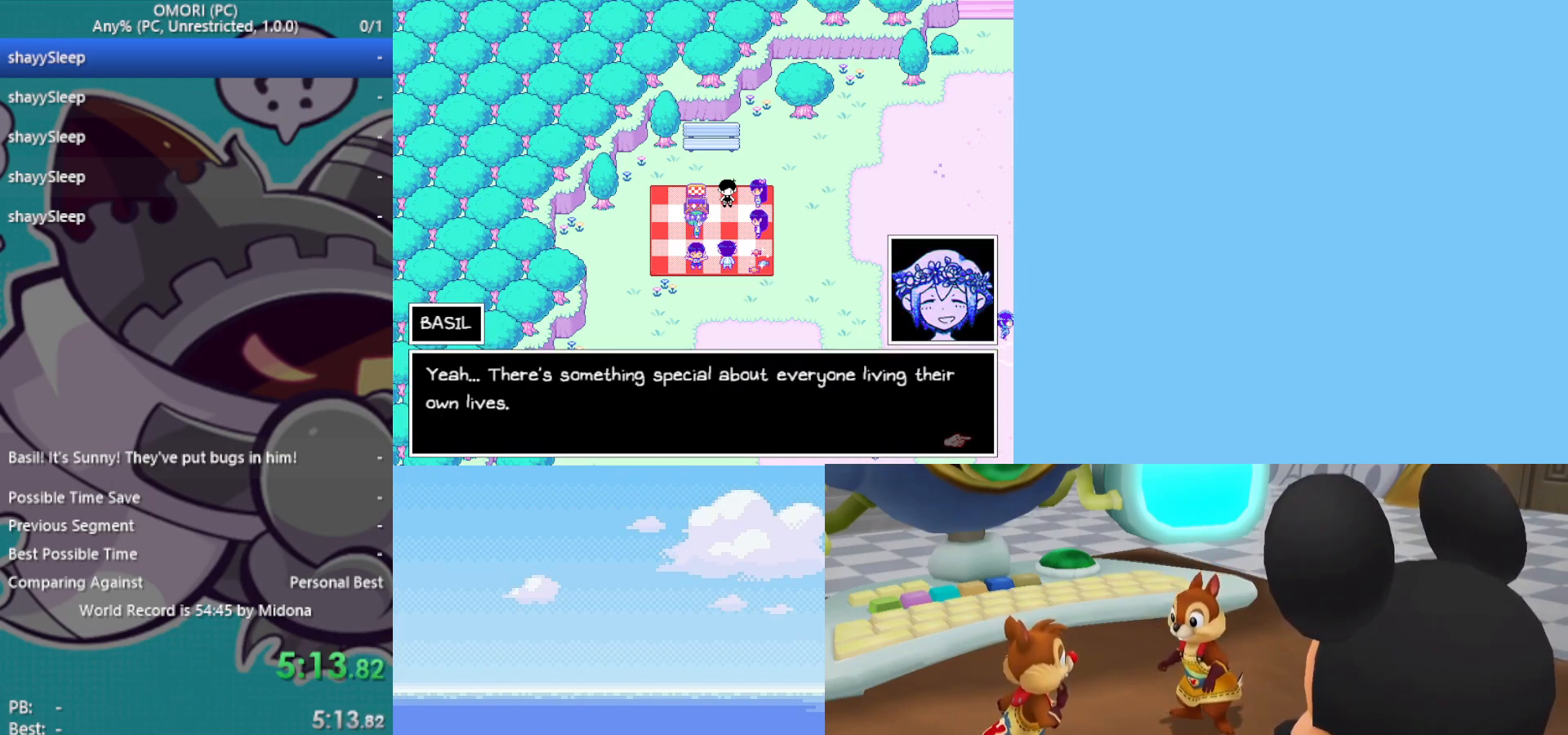
{"keys": [], "events": [[50, "z", "down"], [83, "z", "up"], [133, "z", "down"], [183, "z", "up"], [233, "z", "down"], [267, "z", "up"], [317, "z", "down"], [367, "z", "up"], [417, "z", "down"], [467, "z", "up"]]}
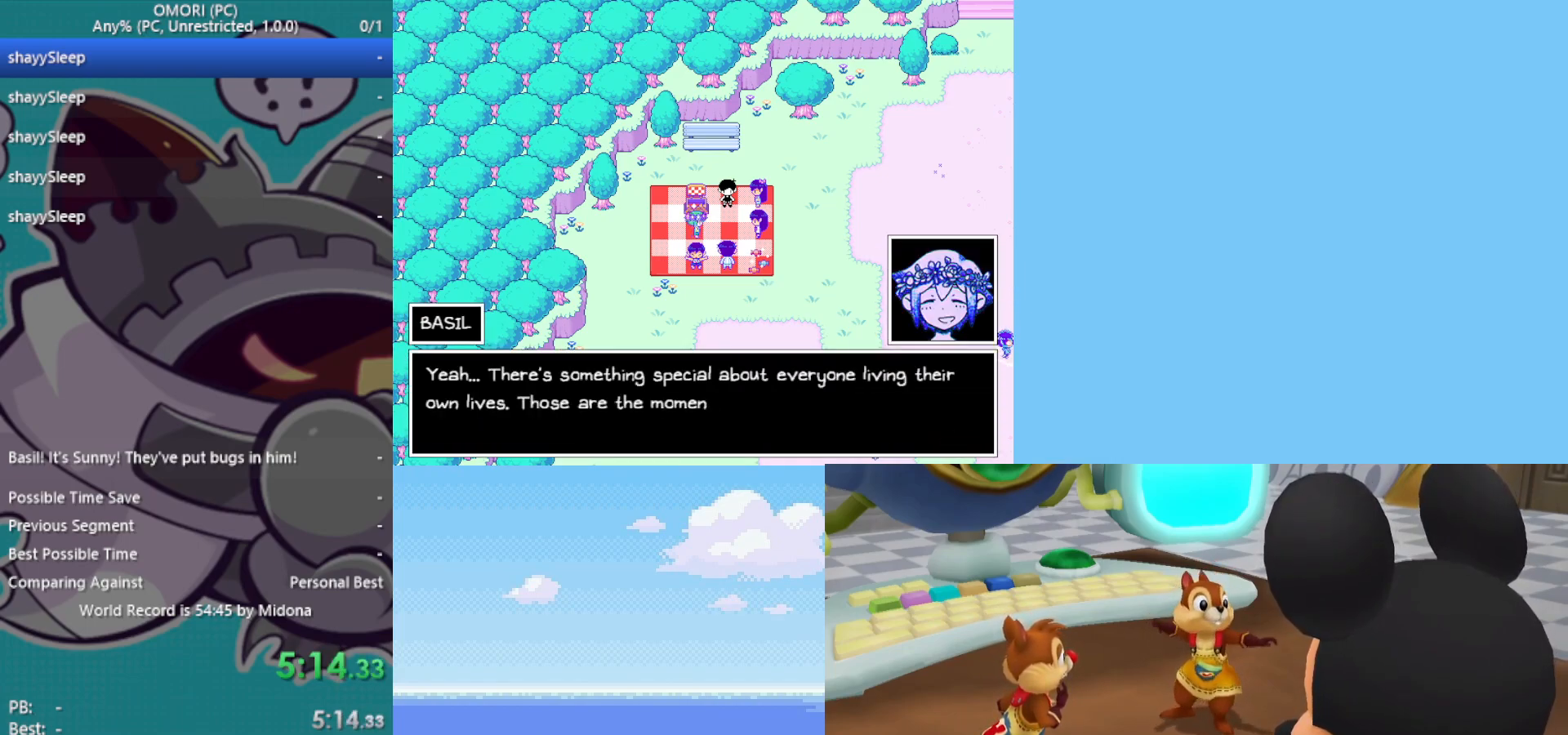
{"keys": [], "events": [[100, "z", "down"], [183, "z", "up"], [233, "z", "down"], [283, "z", "up"], [317, "z", "down"], [367, "z", "up"], [417, "z", "down"], [467, "z", "up"]]}
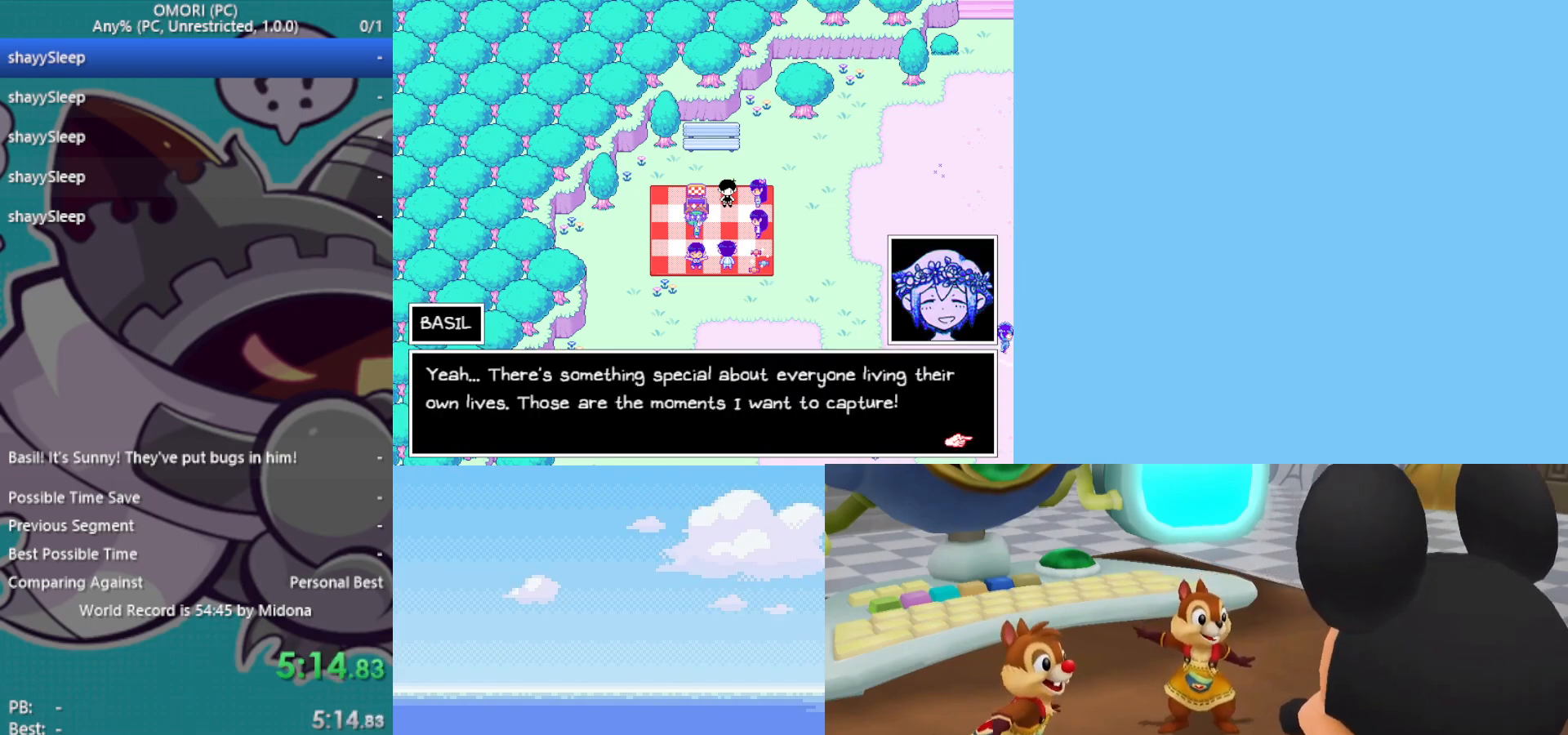
{"keys": [], "events": [[17, "z", "down"], [50, "z", "up"], [100, "z", "down"], [150, "z", "up"], [183, "z", "down"], [283, "z", "up"], [333, "z", "down"], [467, "z", "up"]]}
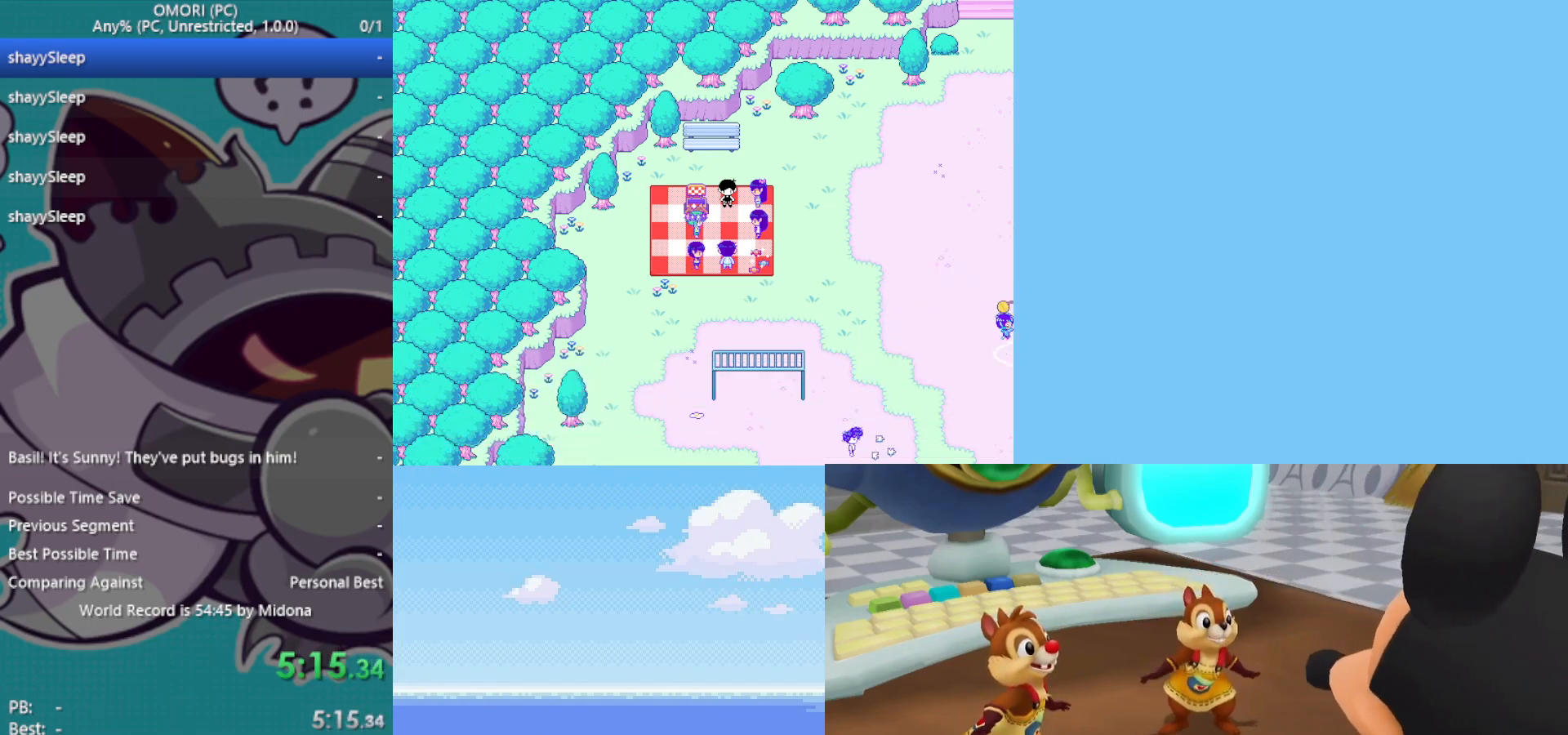
{"keys": ["z"], "events": [[17, "z", "down"], [50, "z", "up"], [100, "z", "down"], [150, "z", "up"], [200, "z", "down"], [233, "z", "up"], [283, "z", "down"], [333, "z", "up"], [417, "z", "down"]]}
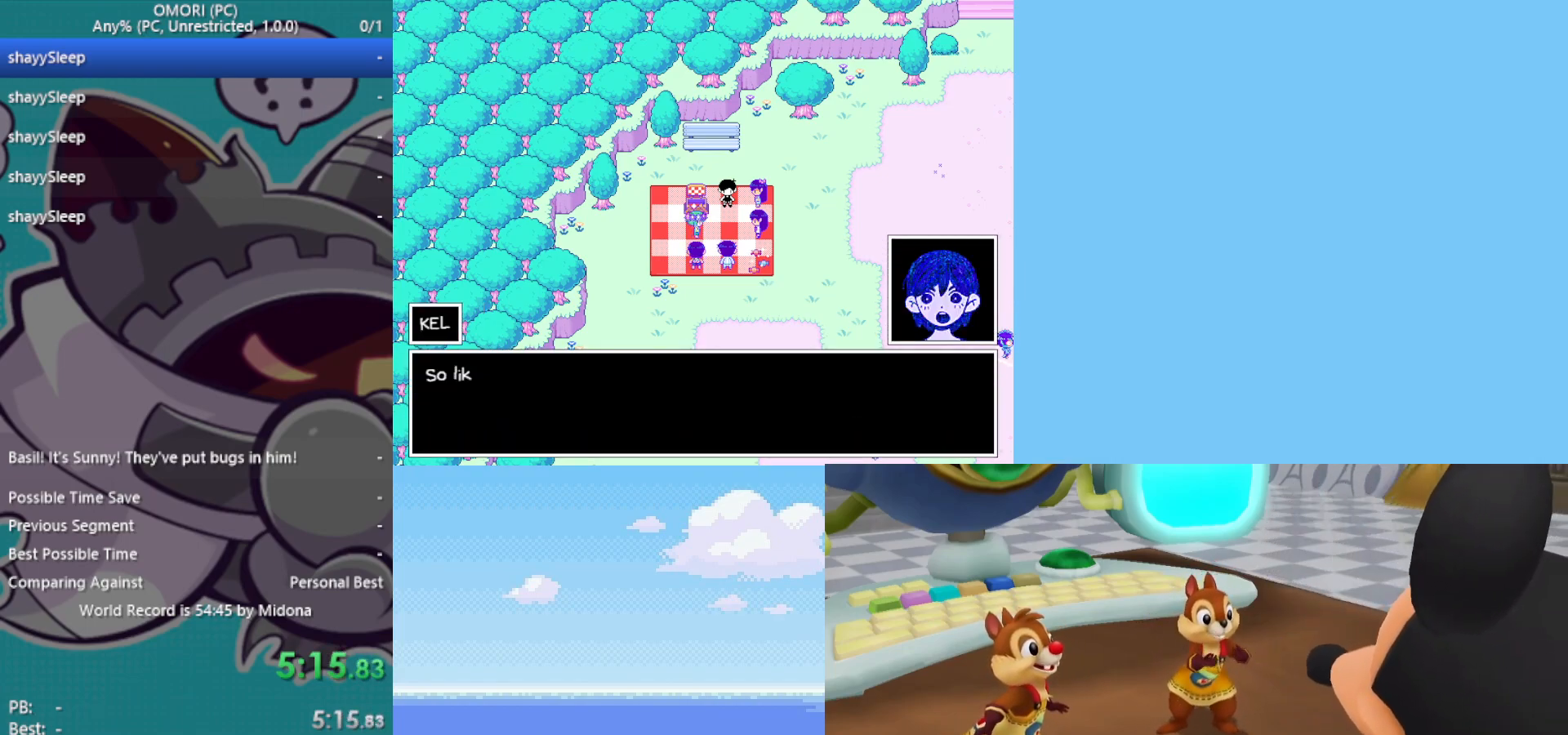
{"keys": ["z"], "events": [[67, "z", "up"], [200, "z", "down"], [250, "z", "up"], [300, "z", "down"], [350, "z", "up"], [383, "z", "down"], [433, "z", "up"], [483, "z", "down"]]}
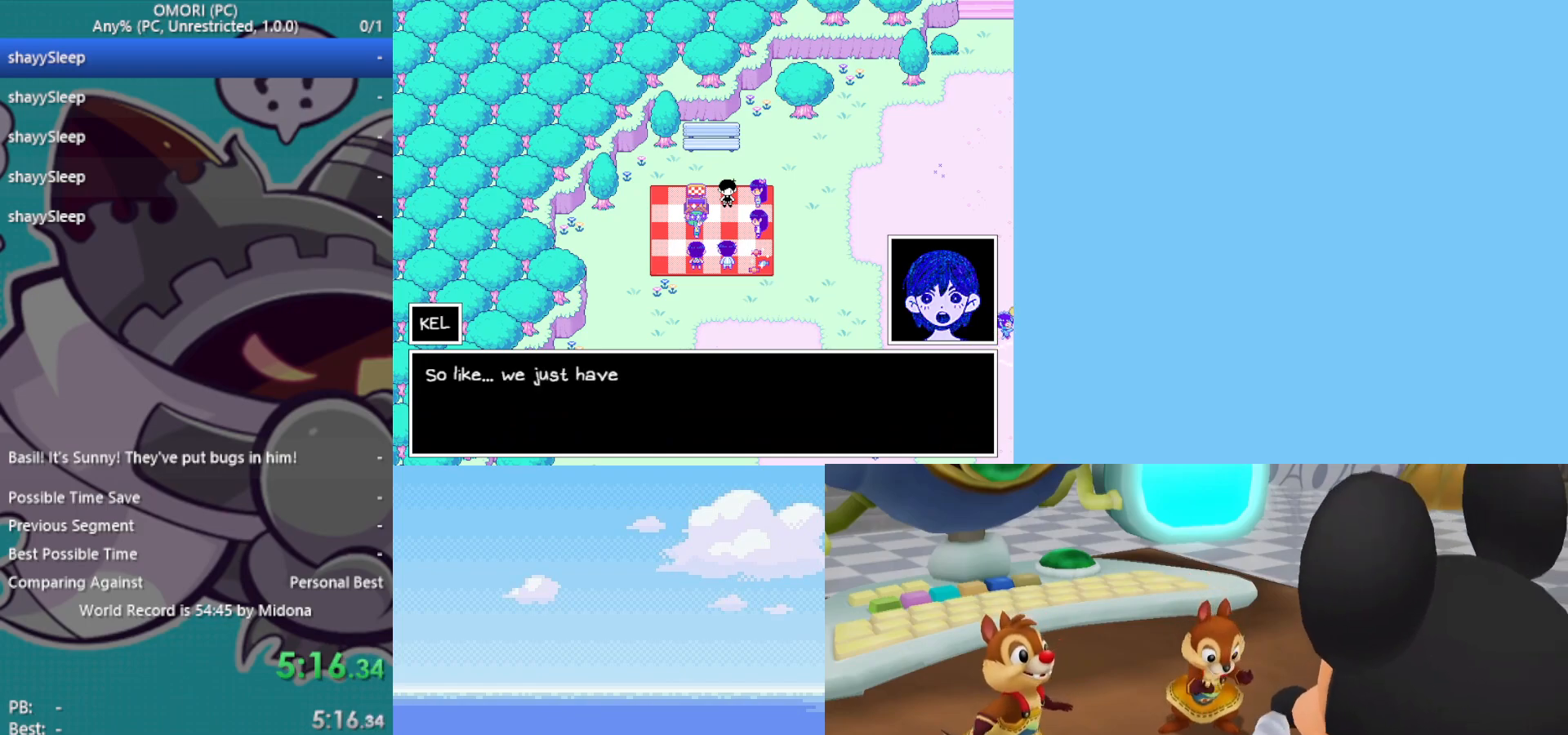
{"keys": ["z"], "events": [[33, "z", "up"], [67, "z", "down"], [117, "z", "up"], [167, "z", "down"], [217, "z", "up"], [250, "z", "down"], [300, "z", "up"], [350, "z", "down"], [433, "z", "up"], [483, "z", "down"]]}
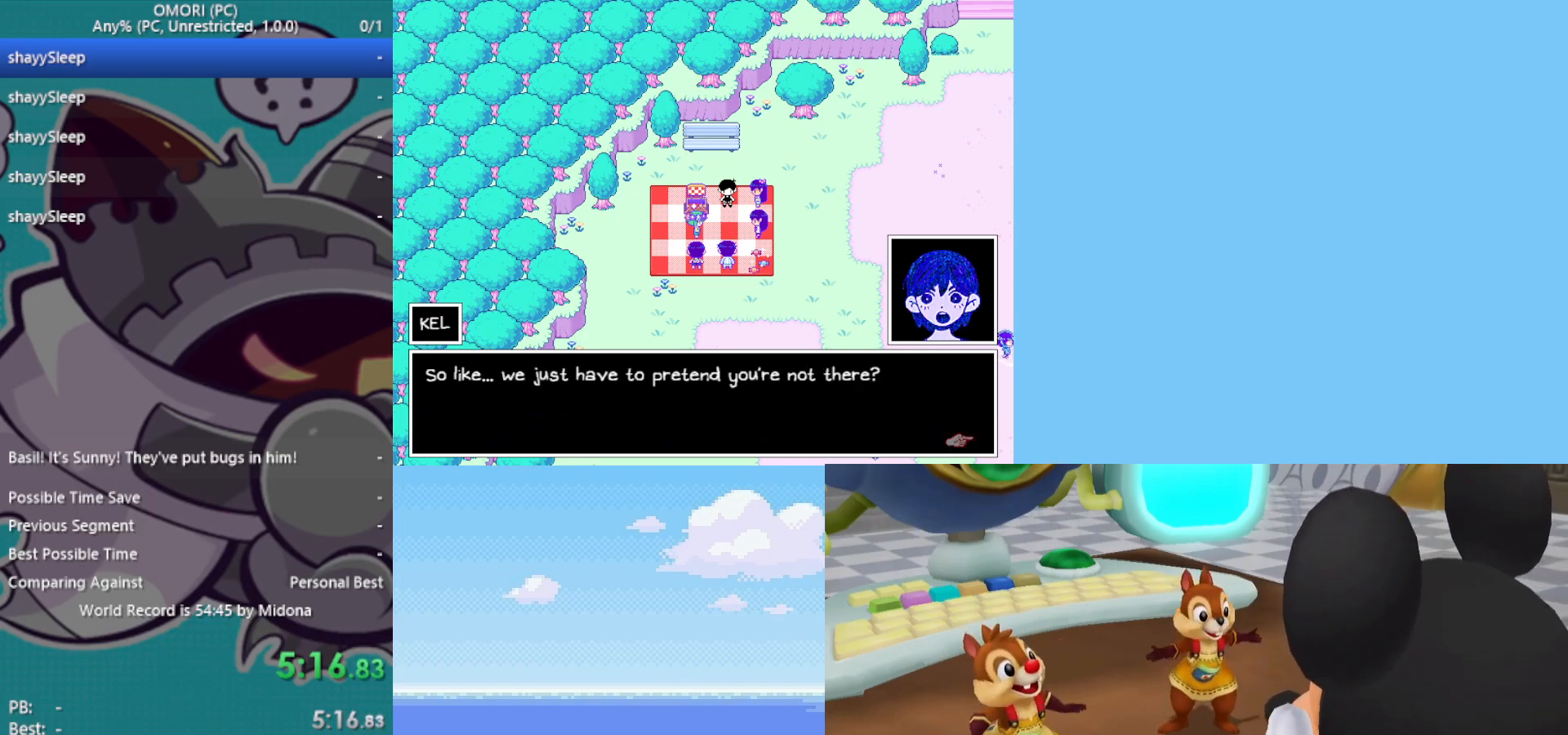
{"keys": [], "events": [[33, "z", "up"], [83, "z", "down"], [117, "z", "up"], [167, "z", "down"], [217, "z", "up"], [250, "z", "down"], [300, "z", "up"], [350, "z", "down"], [400, "z", "up"], [450, "z", "down"], [483, "z", "up"]]}
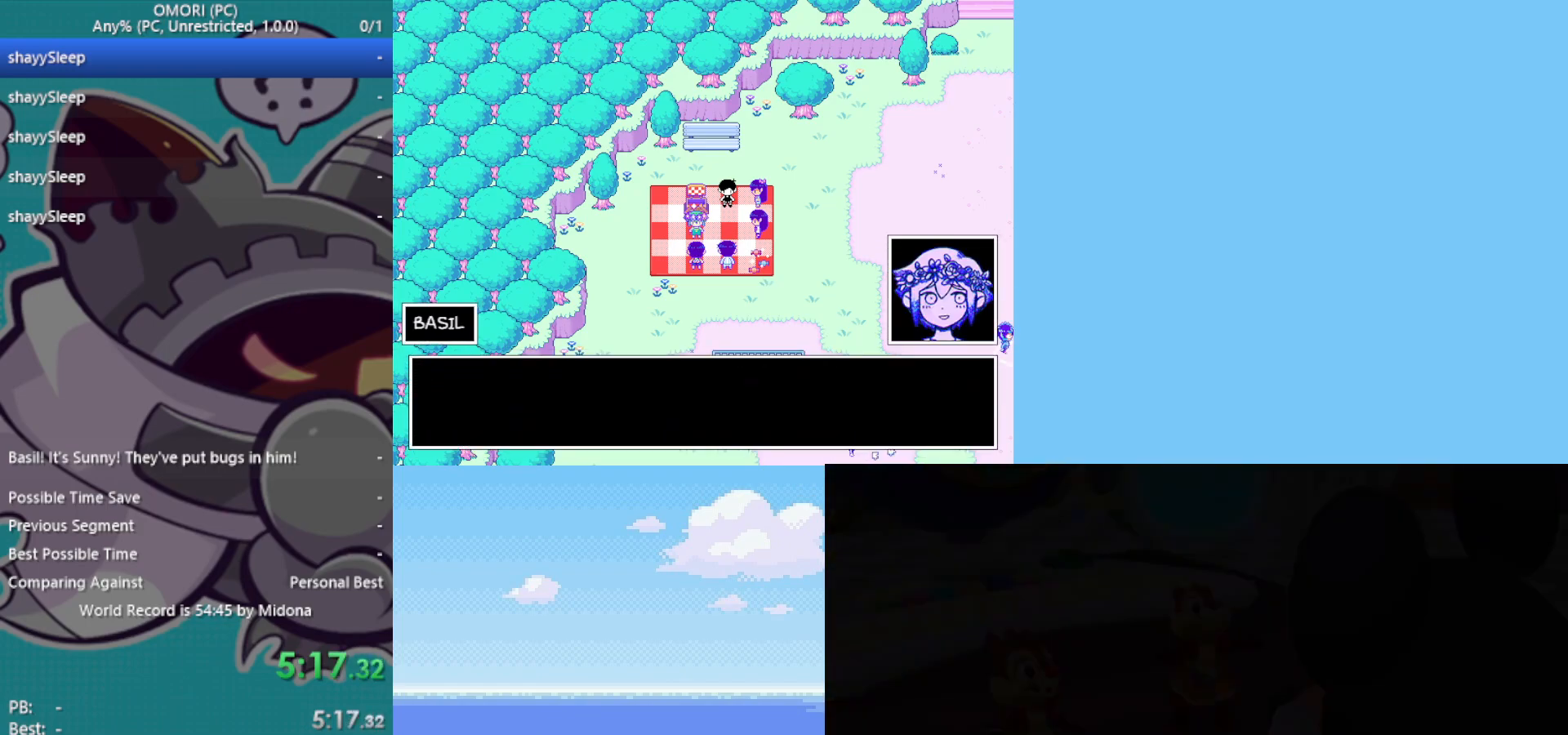
{"keys": [], "events": [[33, "z", "down"], [133, "z", "up"], [183, "z", "down"], [217, "z", "up"], [267, "z", "down"], [317, "z", "up"], [350, "z", "down"], [400, "z", "up"], [450, "z", "down"], [500, "z", "up"]]}
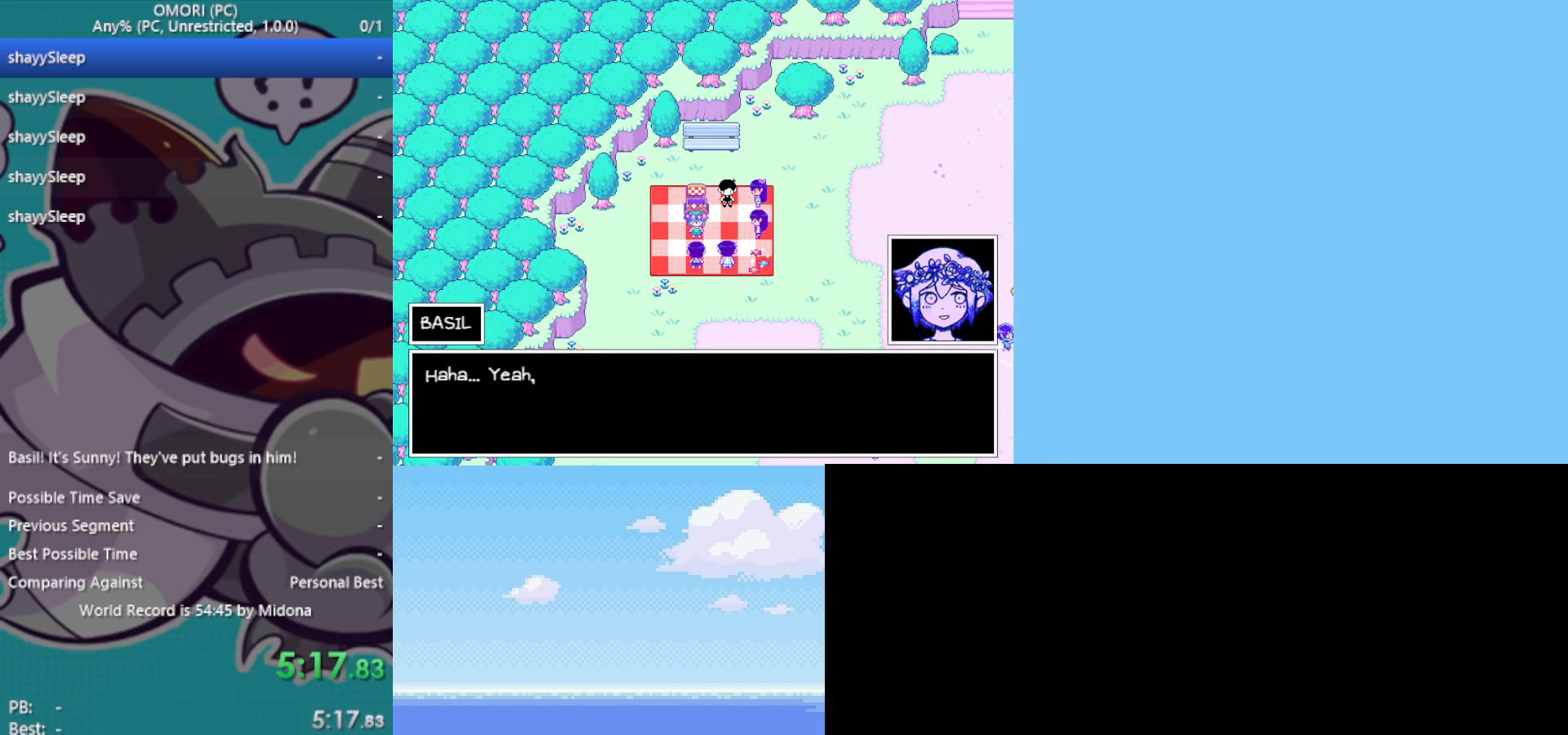
{"keys": [], "events": [[33, "z", "down"], [83, "z", "up"], [133, "z", "down"], [183, "z", "up"], [233, "z", "down"], [267, "z", "up"], [450, "z", "down"], [500, "z", "up"]]}
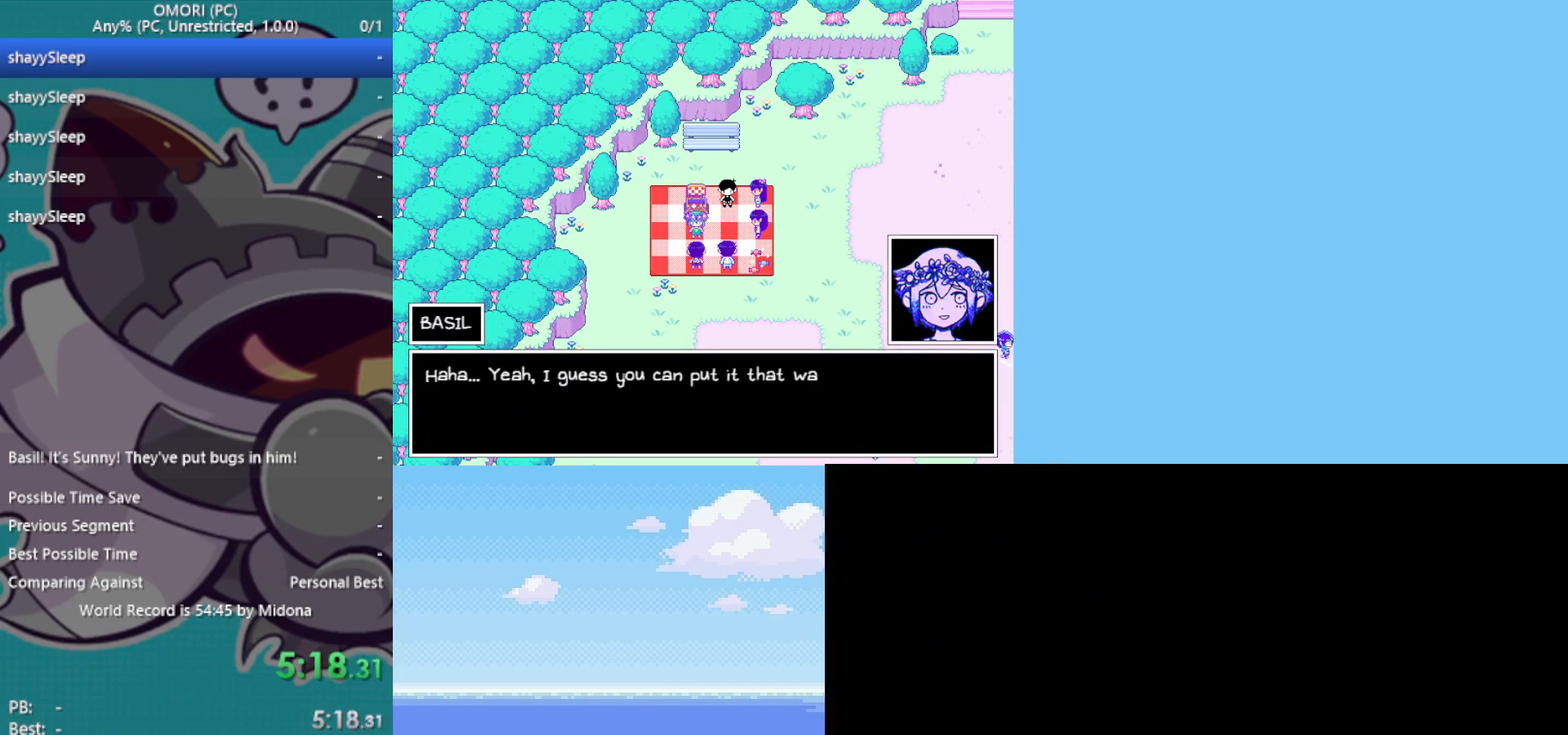
{"keys": [], "events": [[33, "z", "down"], [83, "z", "up"], [133, "z", "down"], [183, "z", "up"], [217, "z", "down"], [283, "z", "up"], [317, "z", "down"], [367, "z", "up"], [417, "z", "down"], [467, "z", "up"]]}
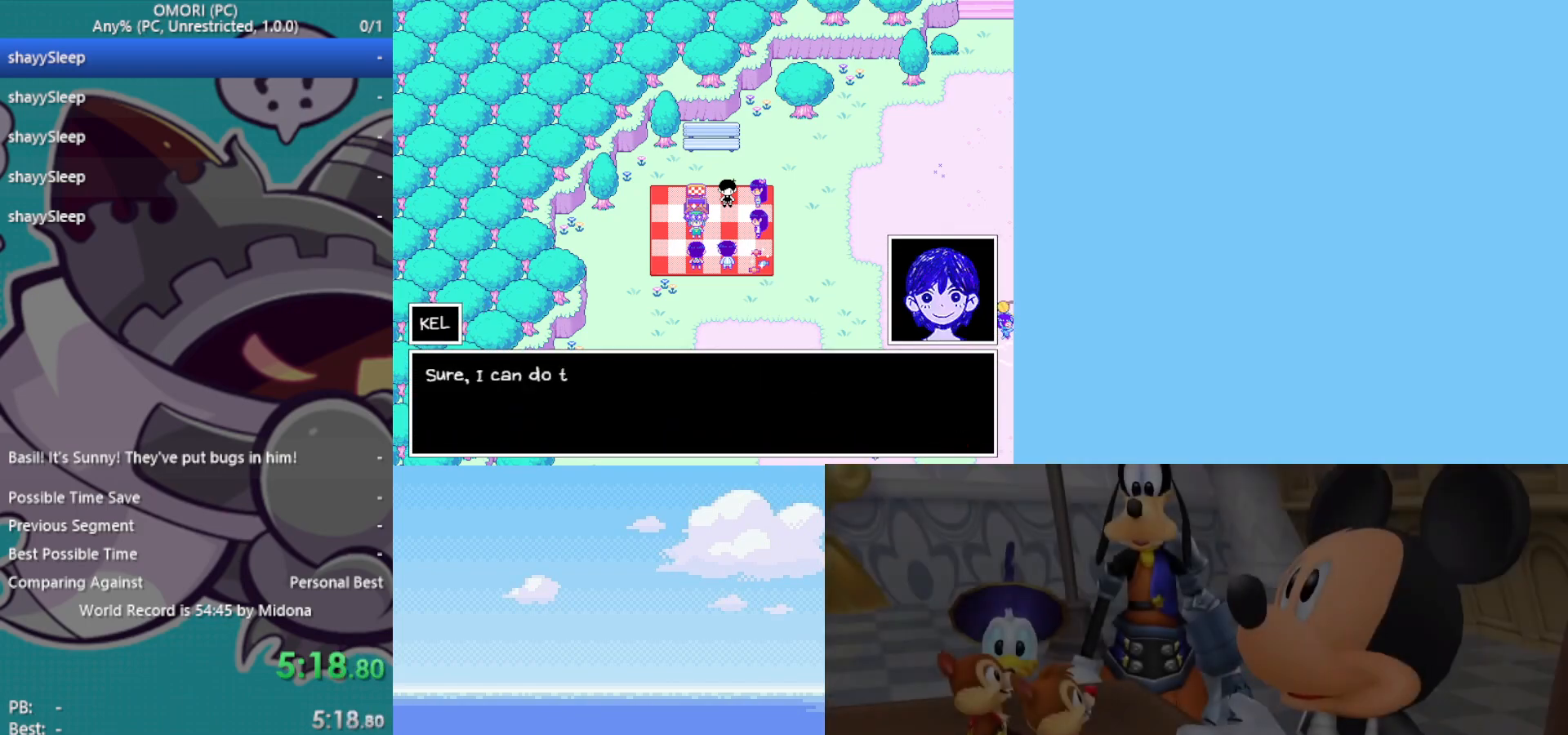
{"keys": [], "events": [[50, "z", "down"], [100, "z", "up"], [233, "z", "down"], [283, "z", "up"], [317, "z", "down"], [367, "z", "up"], [417, "z", "down"], [467, "z", "up"]]}
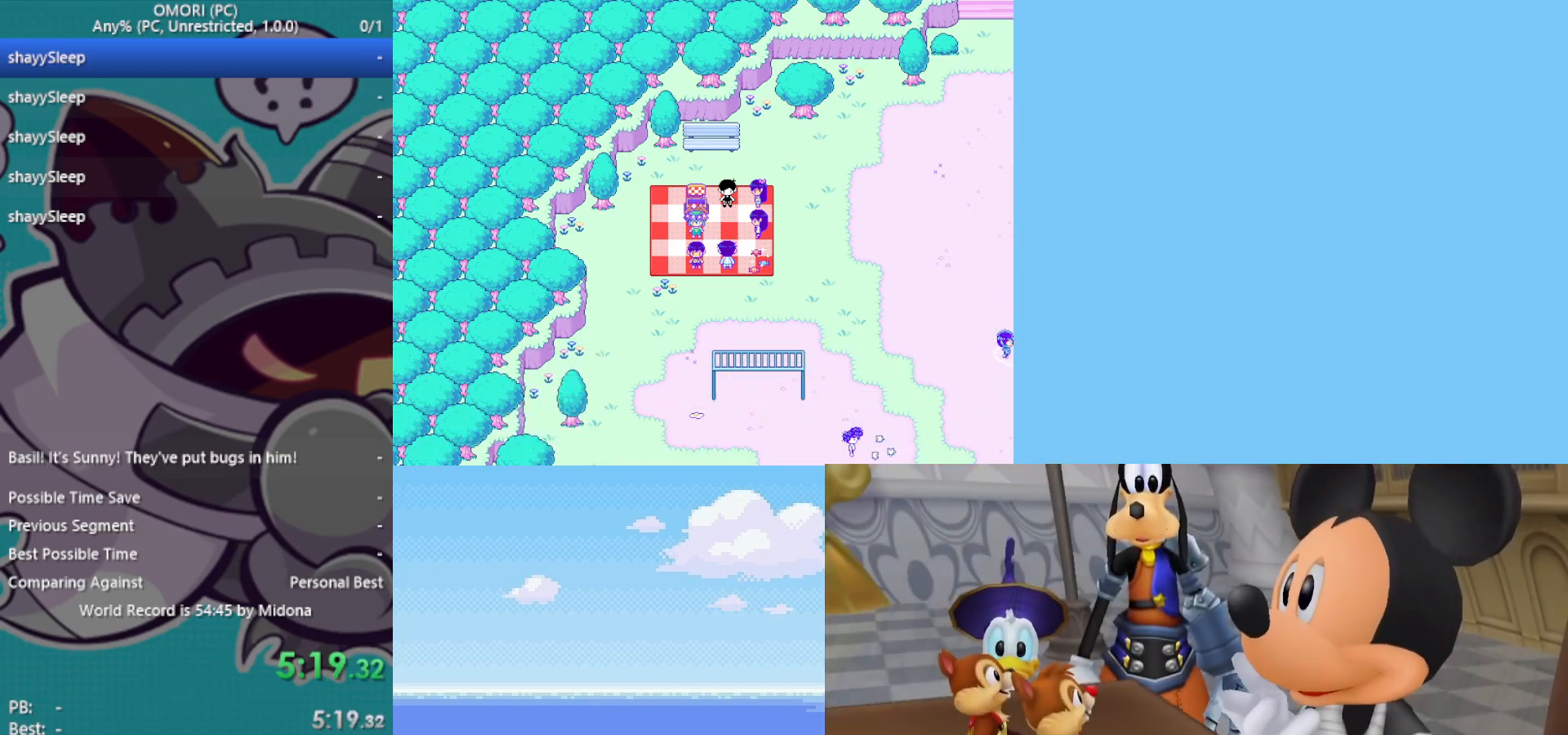
{"keys": ["z"], "events": [[17, "z", "down"], [50, "z", "up"], [100, "z", "down"], [150, "z", "up"], [200, "z", "down"], [250, "z", "up"], [300, "z", "down"], [333, "z", "up"], [383, "z", "down"], [433, "z", "up"], [483, "z", "down"]]}
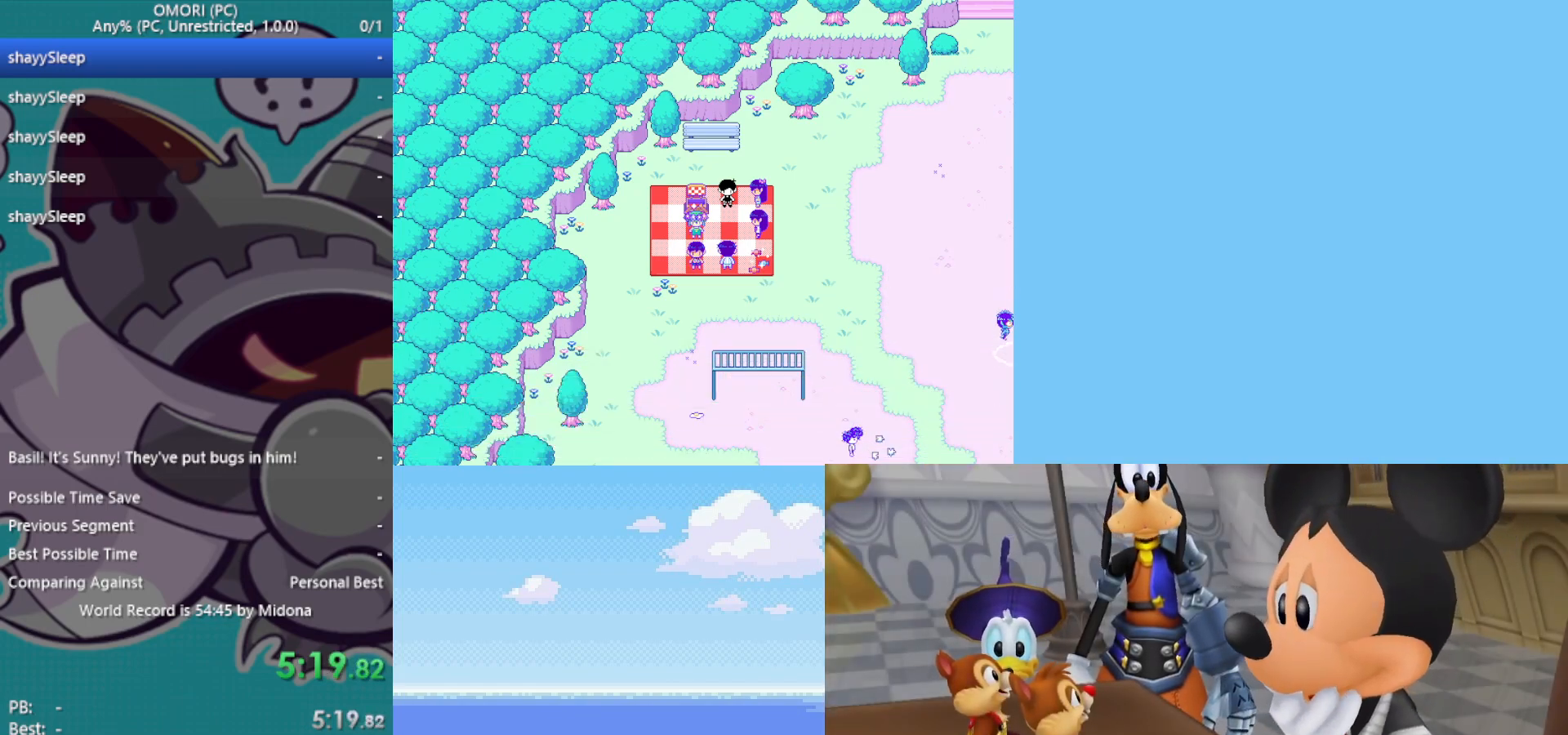
{"keys": ["z"], "events": [[17, "z", "up"], [67, "z", "down"], [117, "z", "up"], [167, "z", "down"], [200, "z", "up"], [300, "z", "down"], [433, "z", "up"], [483, "z", "down"]]}
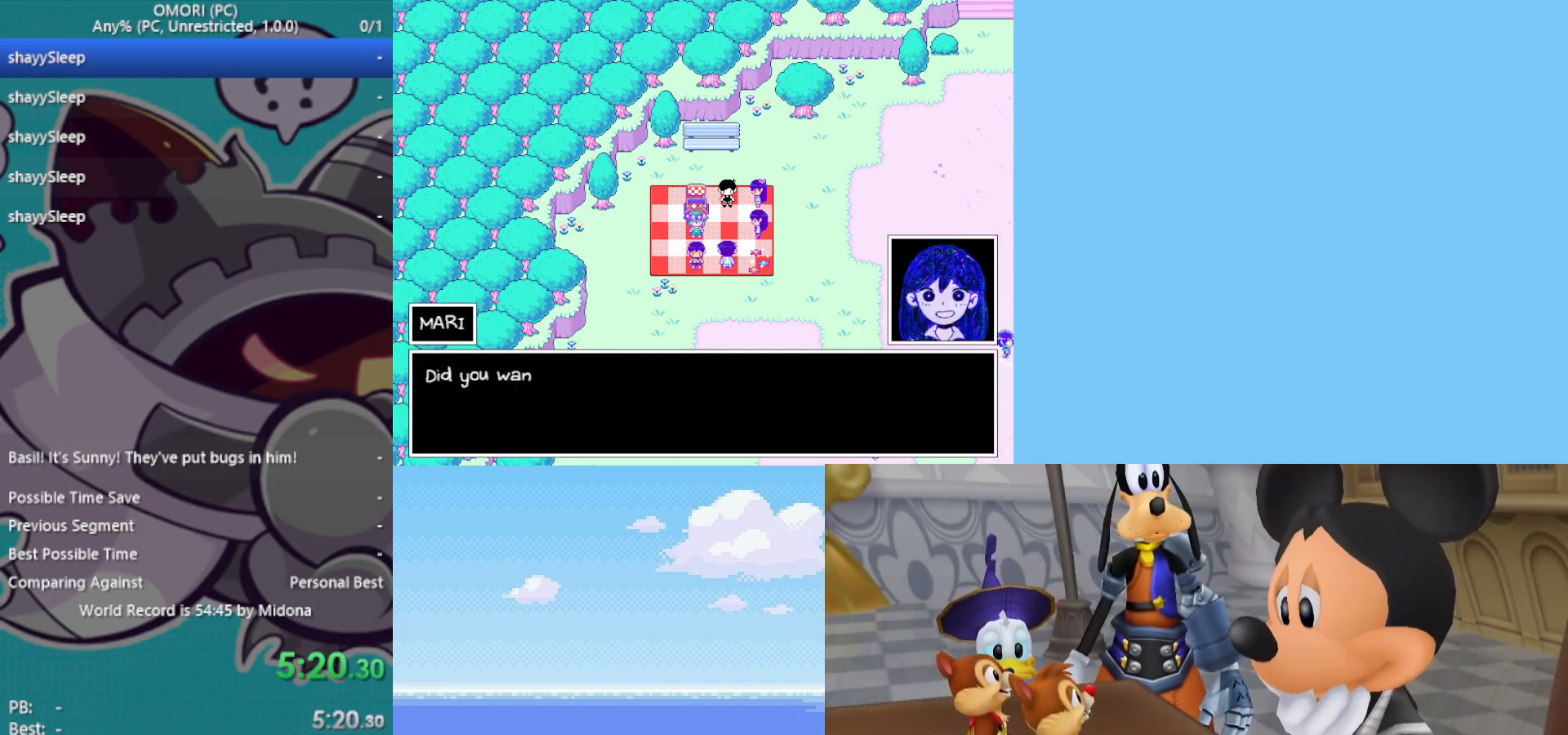
{"keys": [], "events": [[17, "z", "up"], [83, "z", "down"], [117, "z", "up"], [167, "z", "down"], [217, "z", "up"], [267, "z", "down"], [300, "z", "up"], [350, "z", "down"], [400, "z", "up"], [450, "z", "down"], [483, "z", "up"]]}